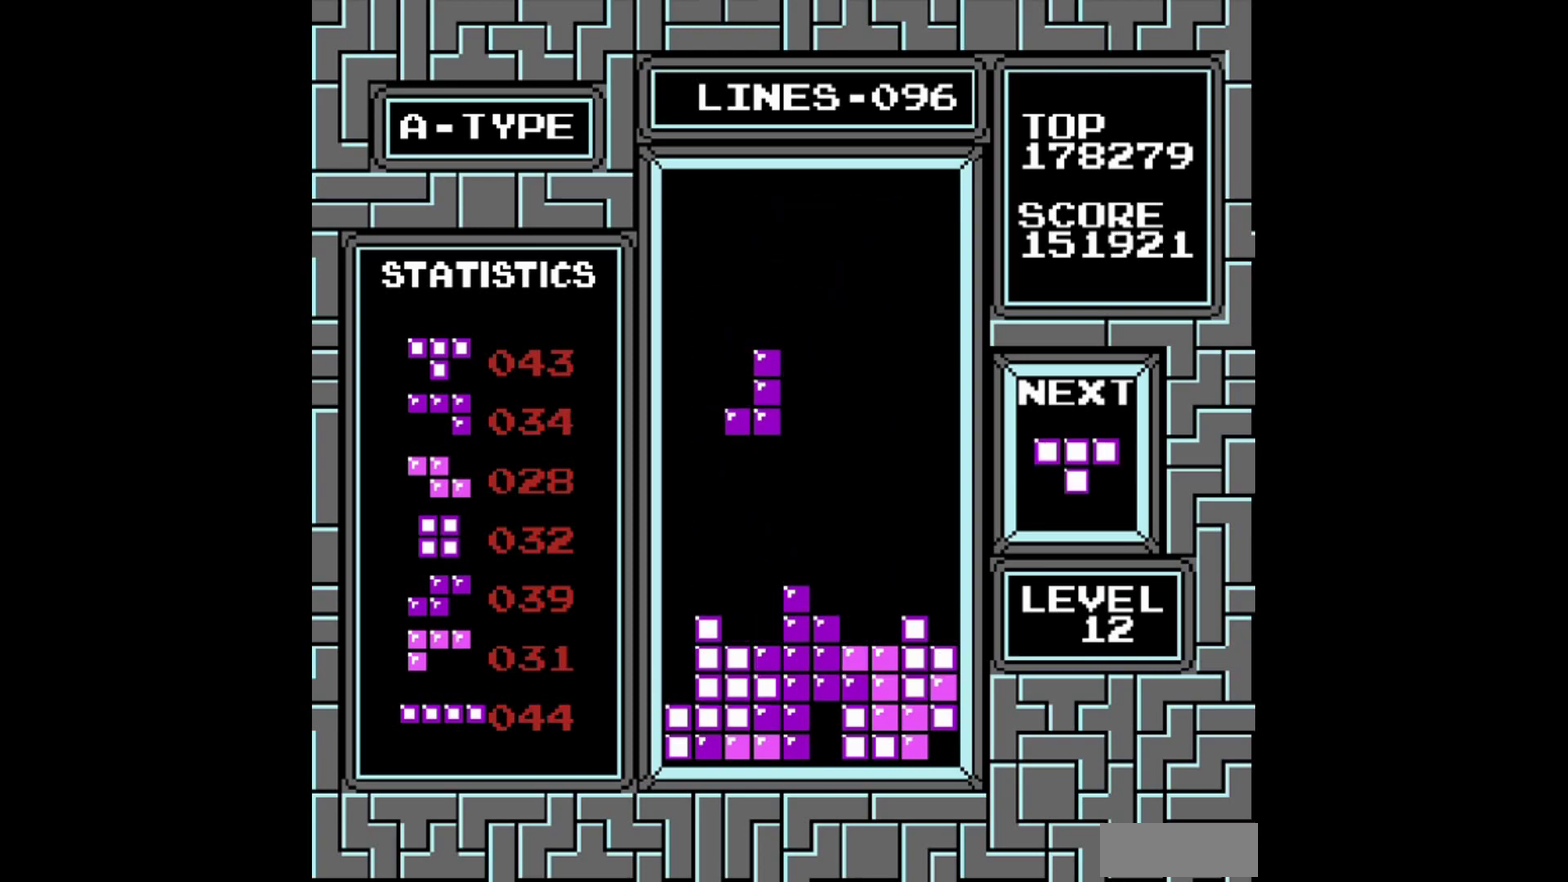
Gameplay with a controller (Nintendo layout); each line is a JSON object with the inputs held at the frame after it. "events" lists button and stick changes between this image and that frame as [ms after this image, input, new state], when the widget could be followed in between. Not read: L3 R3.
{"buttons": [], "events": [[100, "A", "up"], [200, "DPAD_LEFT", "down"], [260, "DPAD_LEFT", "up"], [360, "DPAD_RIGHT", "down"], [500, "DPAD_RIGHT", "up"]]}
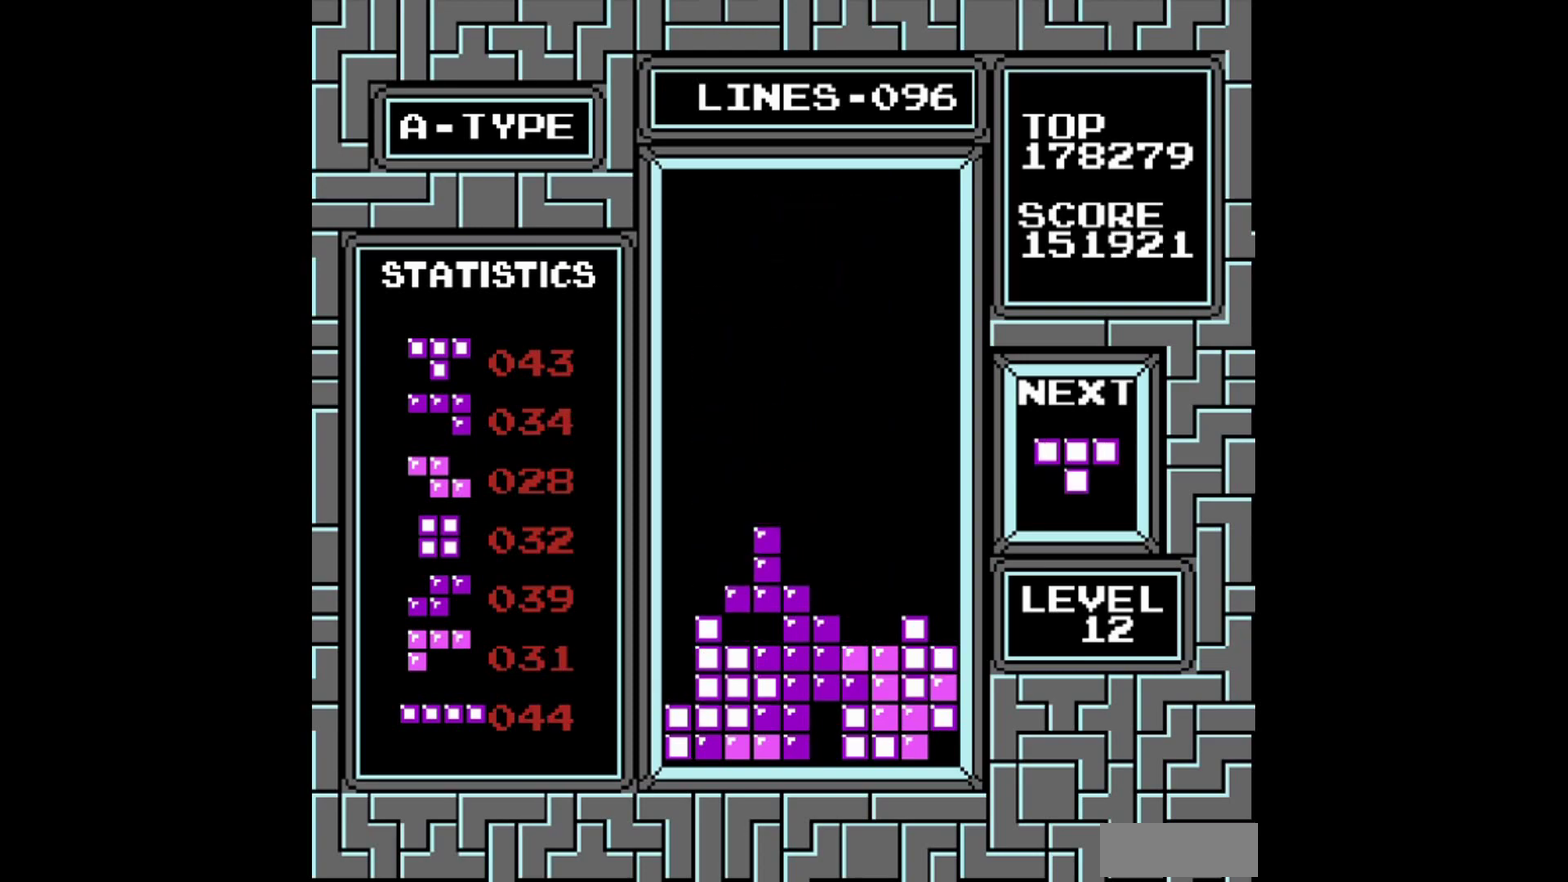
{"buttons": ["DPAD_RIGHT"], "events": [[460, "DPAD_RIGHT", "down"]]}
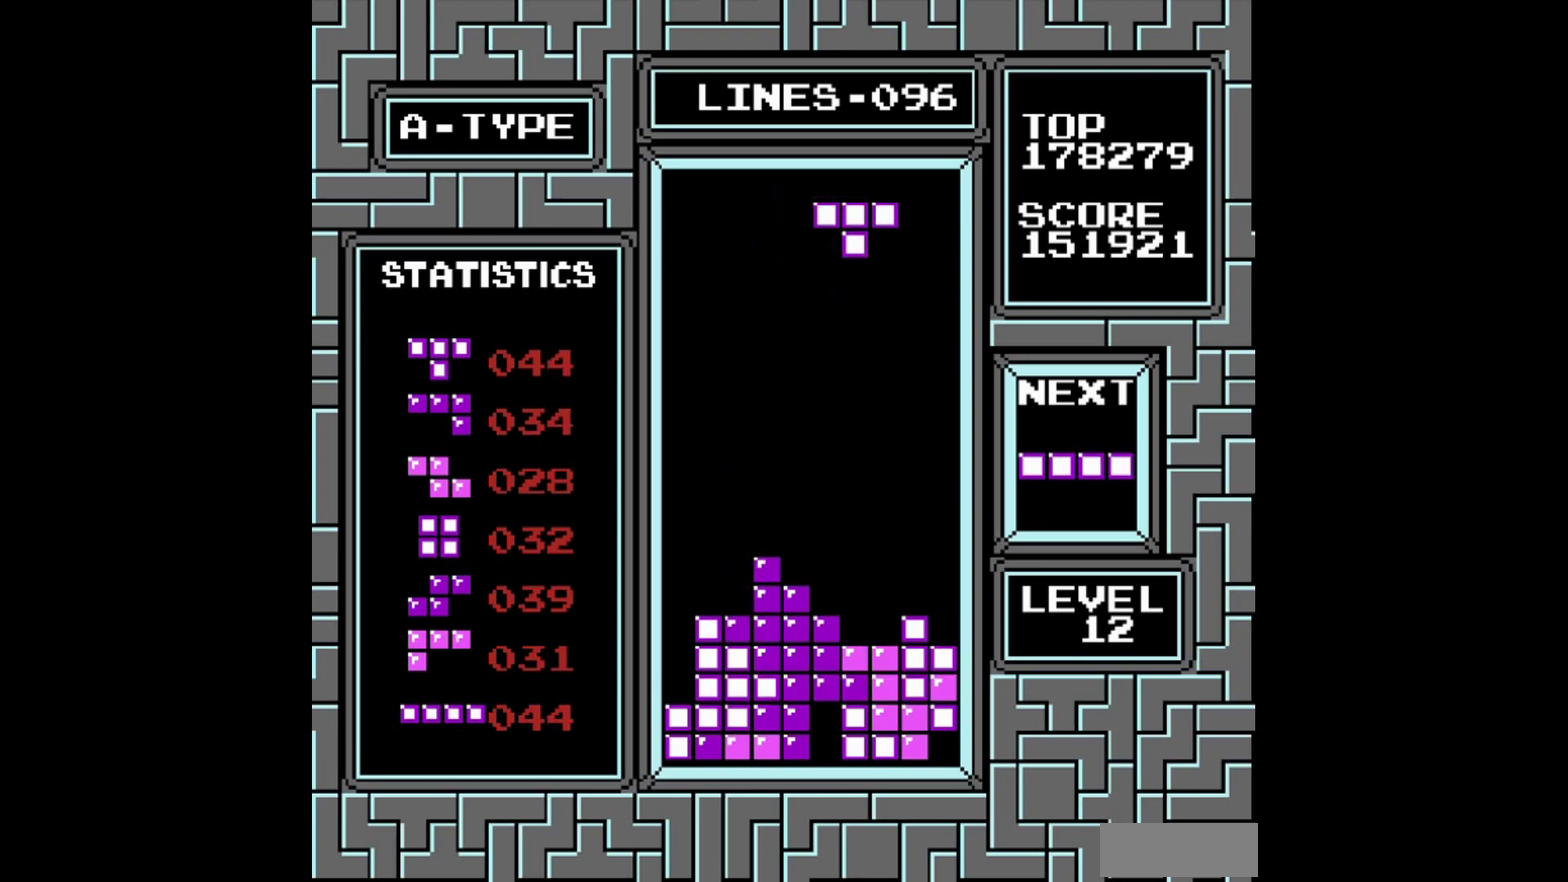
{"buttons": [], "events": [[20, "A", "down"], [60, "DPAD_RIGHT", "up"], [120, "A", "up"]]}
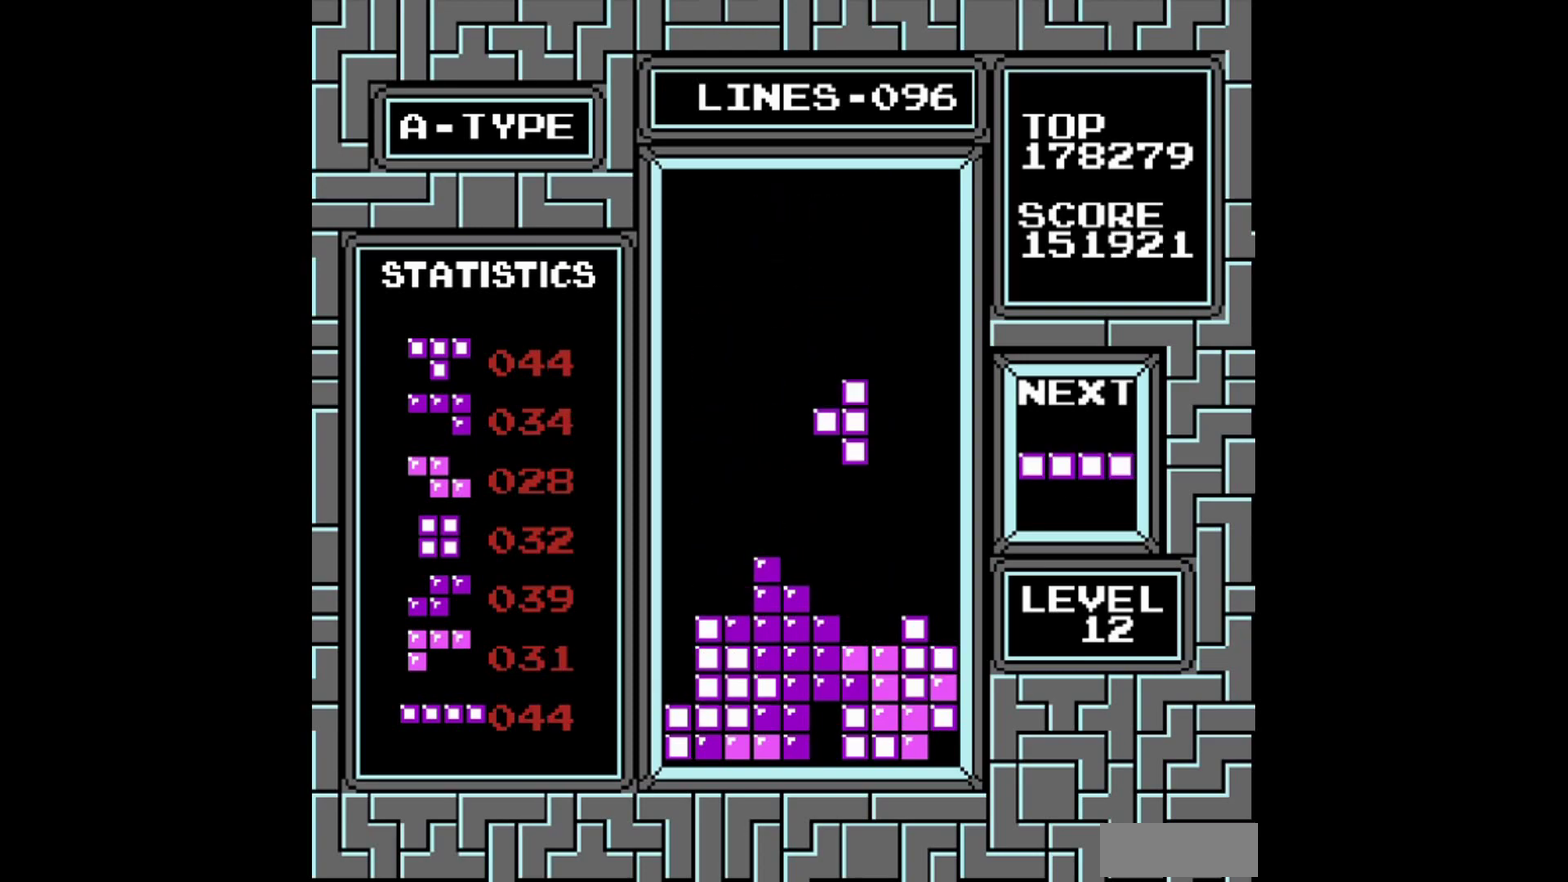
{"buttons": [], "events": []}
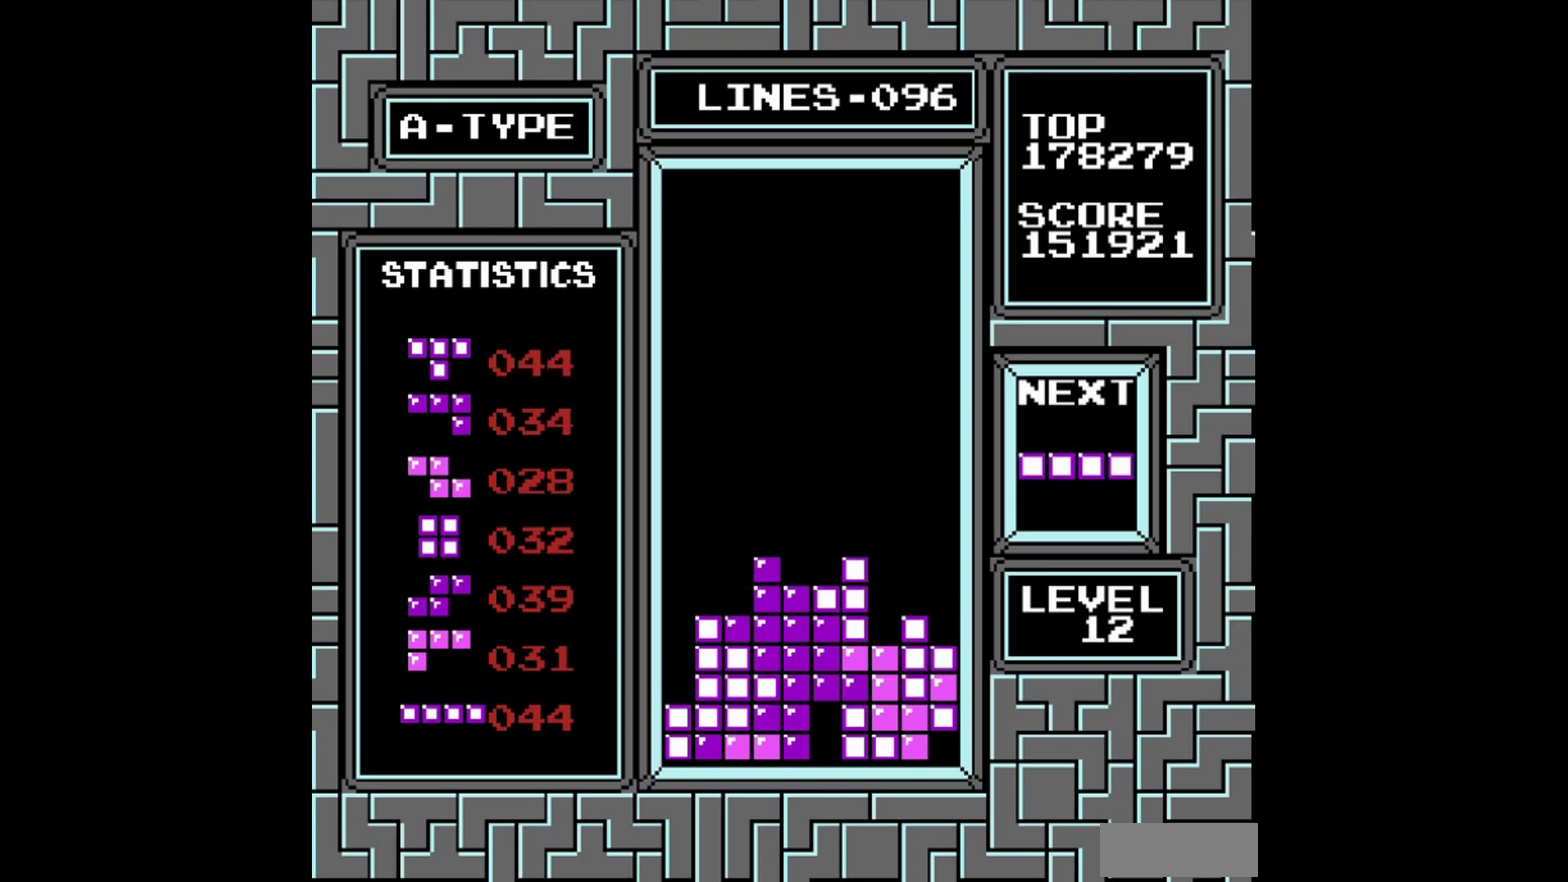
{"buttons": ["B", "DPAD_LEFT"], "events": [[200, "DPAD_LEFT", "down"], [420, "B", "down"]]}
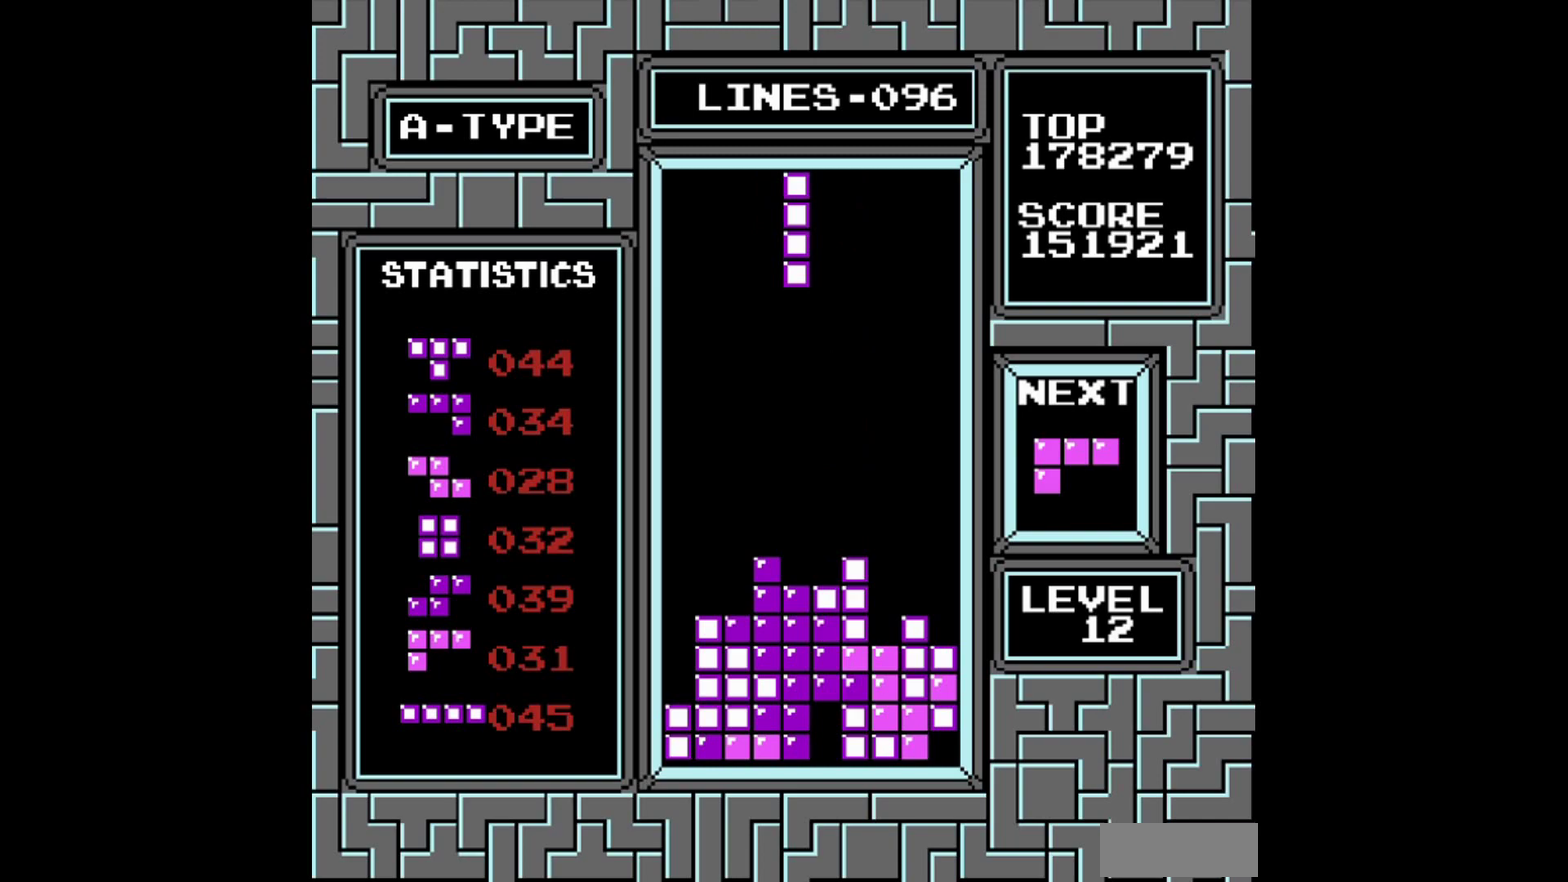
{"buttons": ["DPAD_LEFT"], "events": [[20, "B", "up"]]}
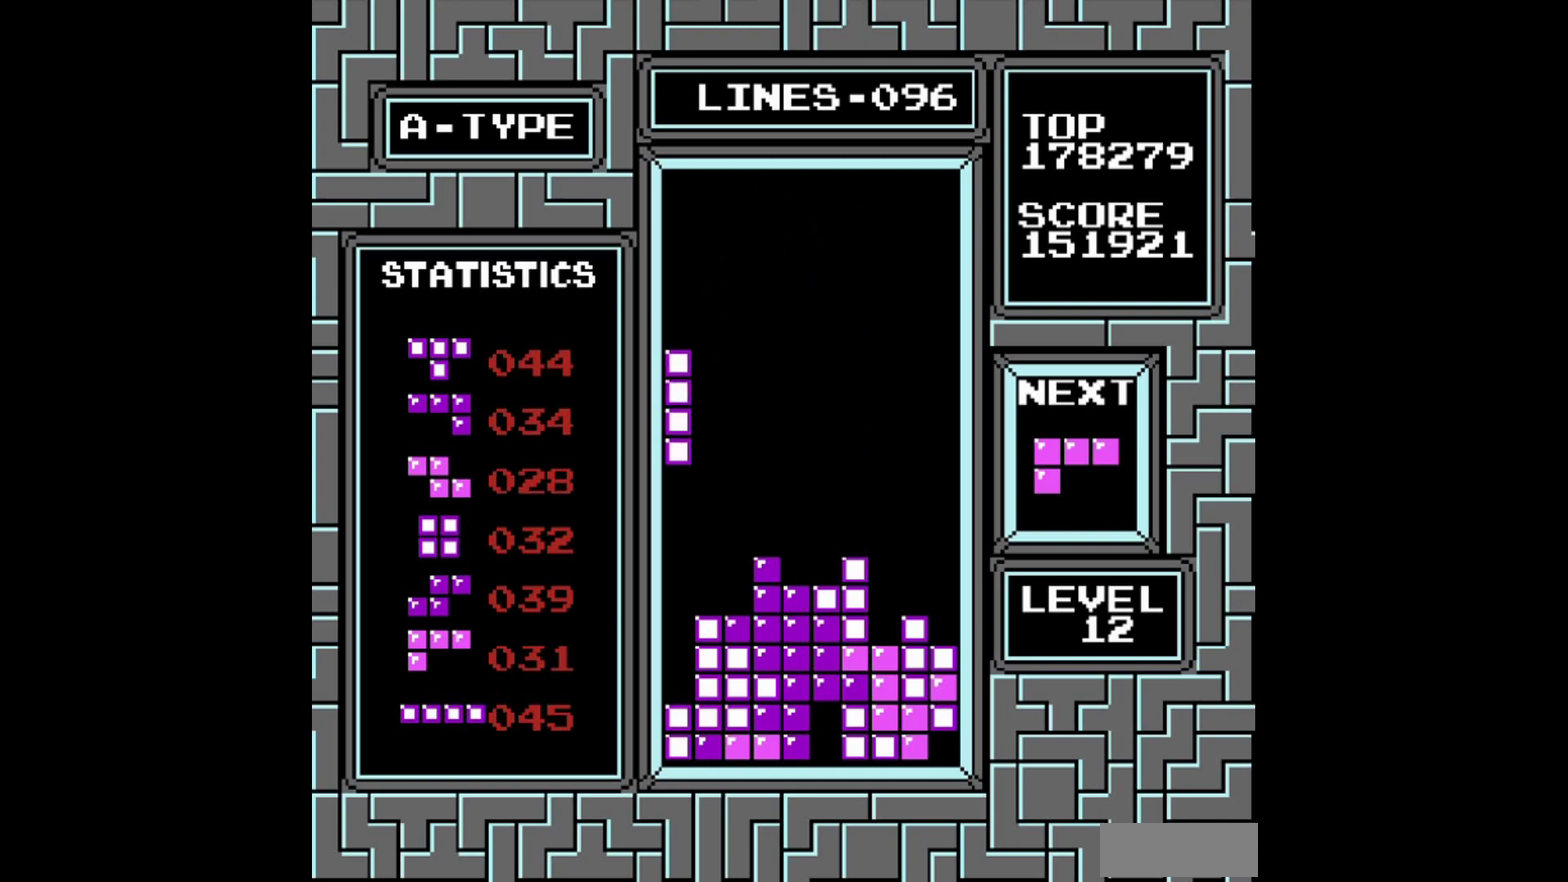
{"buttons": [], "events": [[320, "DPAD_LEFT", "up"]]}
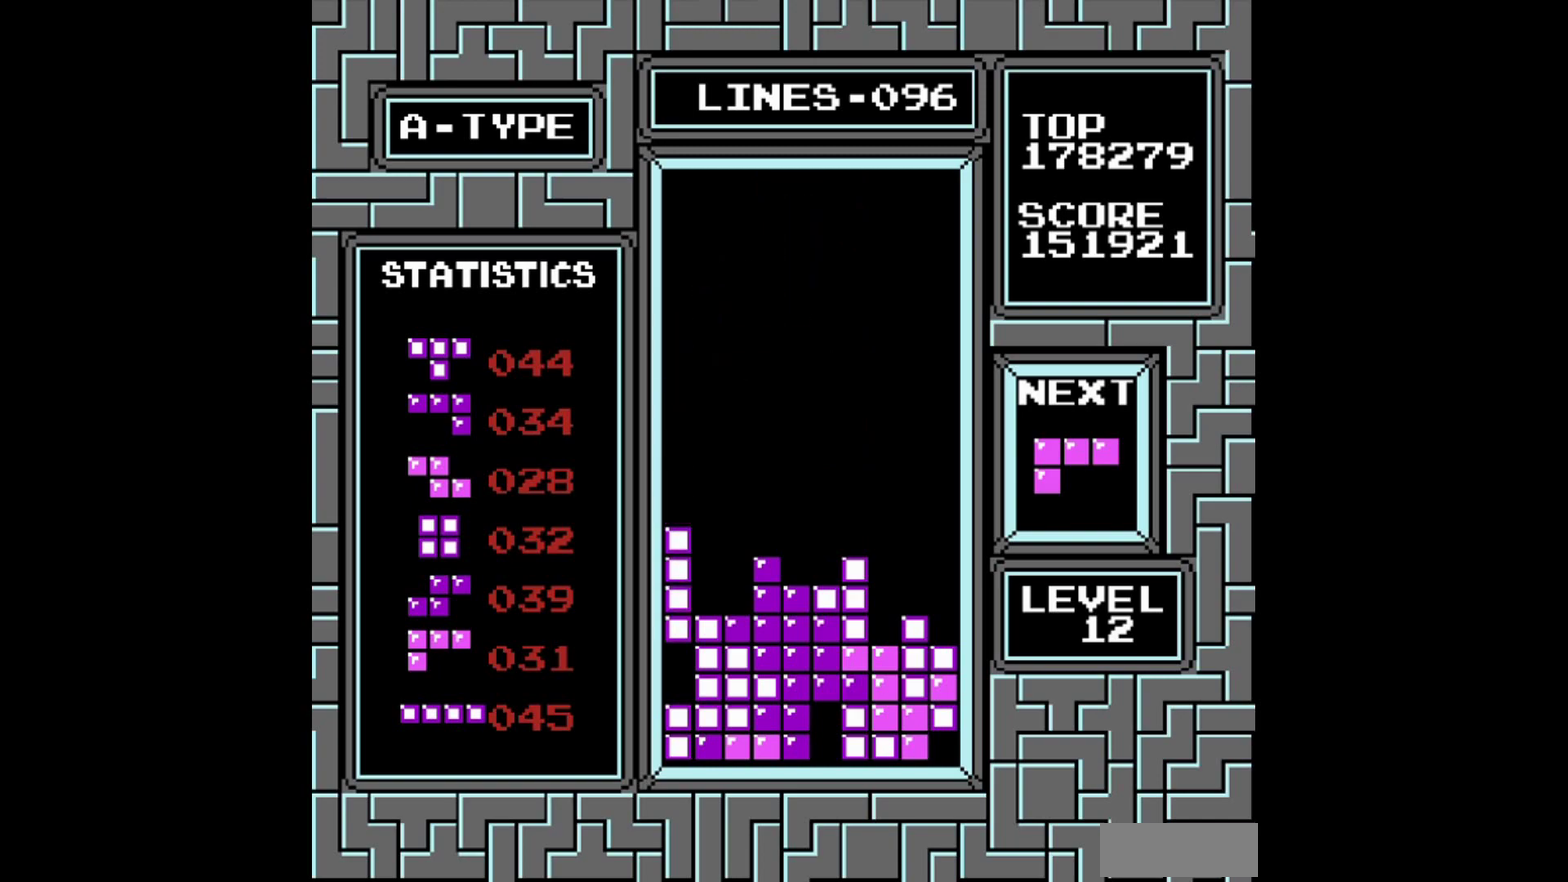
{"buttons": ["DPAD_LEFT"], "events": [[220, "DPAD_LEFT", "down"]]}
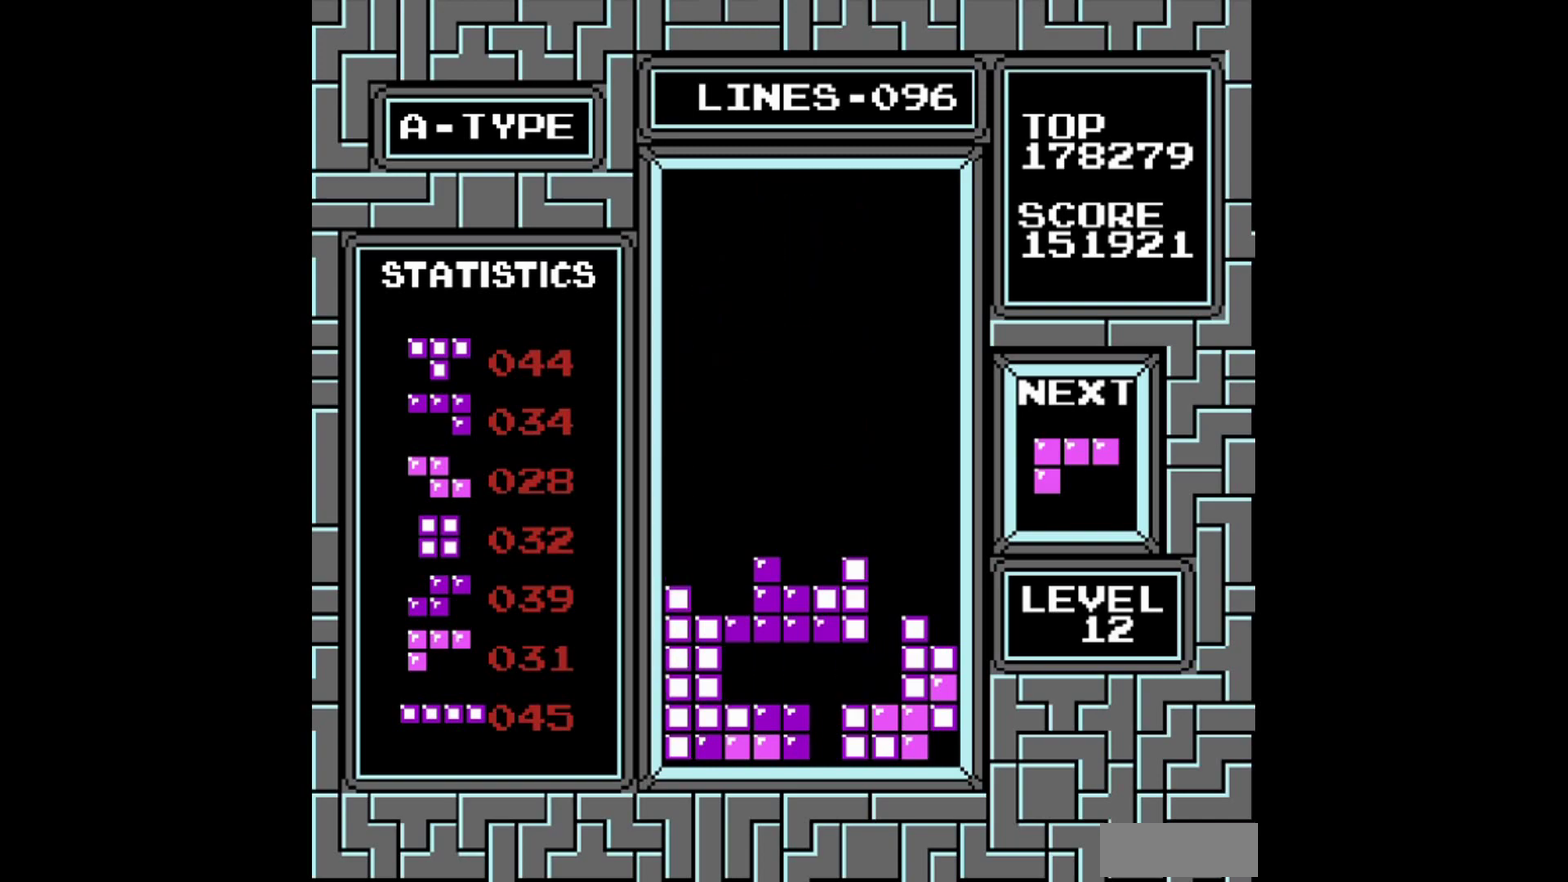
{"buttons": ["DPAD_LEFT"], "events": [[360, "B", "down"], [500, "B", "up"]]}
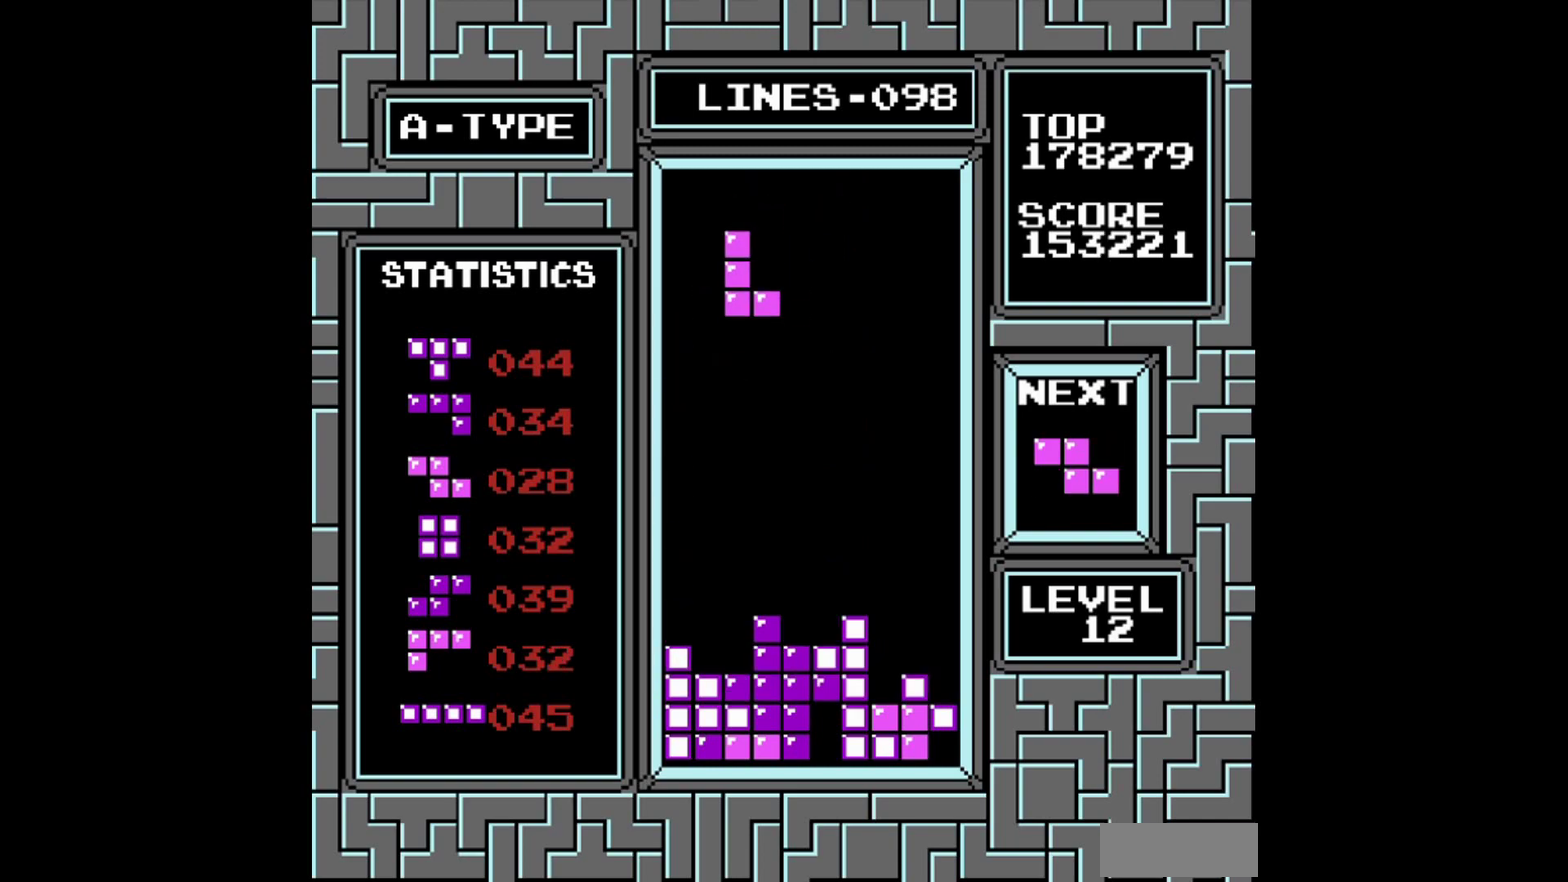
{"buttons": ["DPAD_LEFT"], "events": [[20, "DPAD_LEFT", "up"], [460, "DPAD_LEFT", "down"]]}
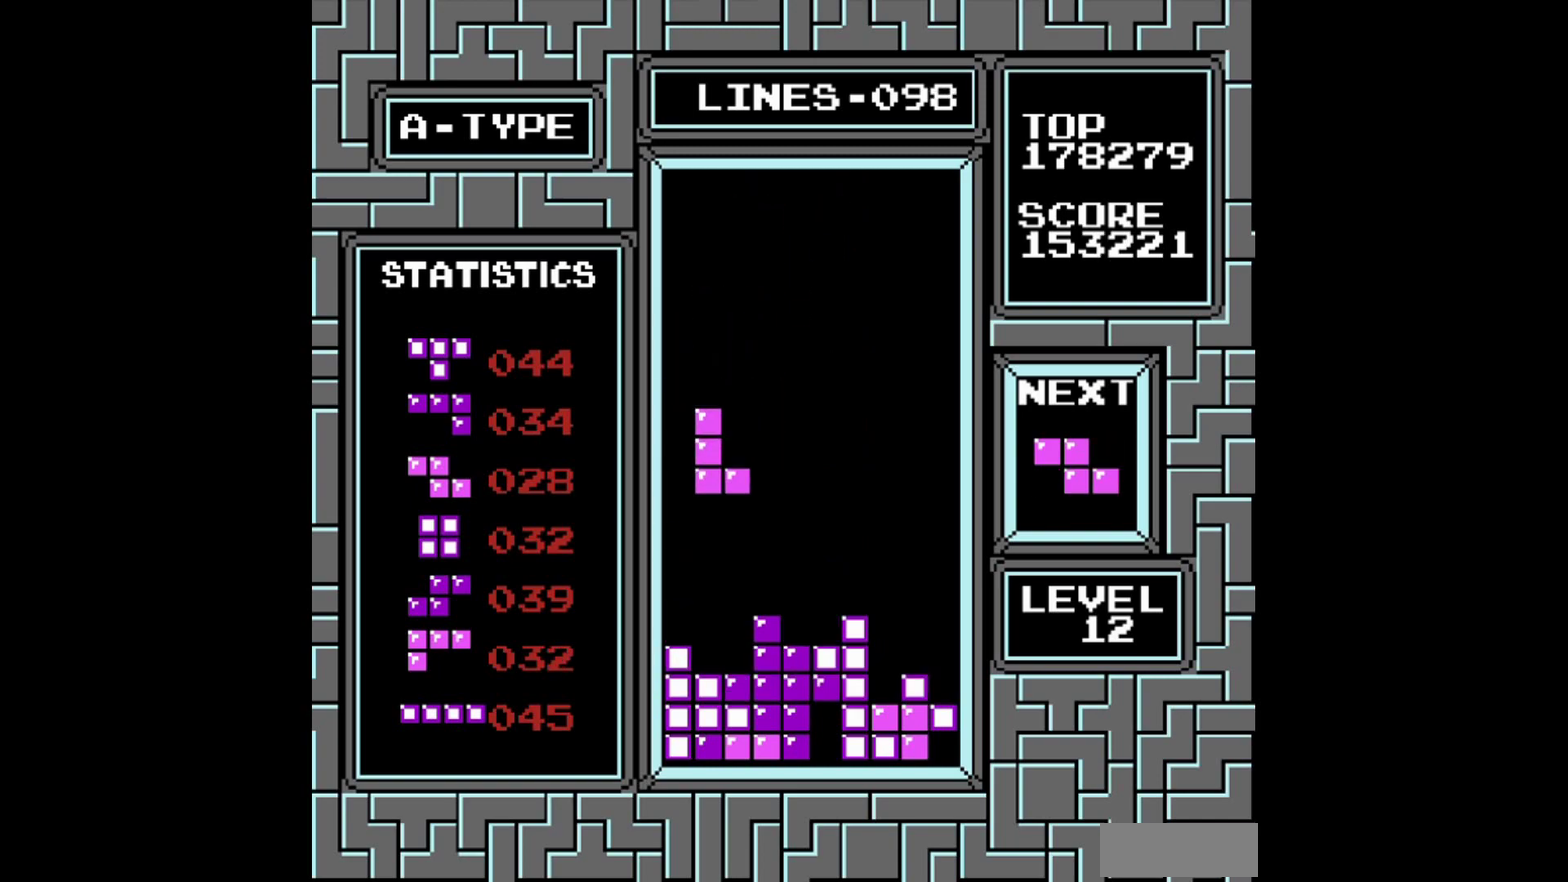
{"buttons": [], "events": [[60, "DPAD_LEFT", "up"]]}
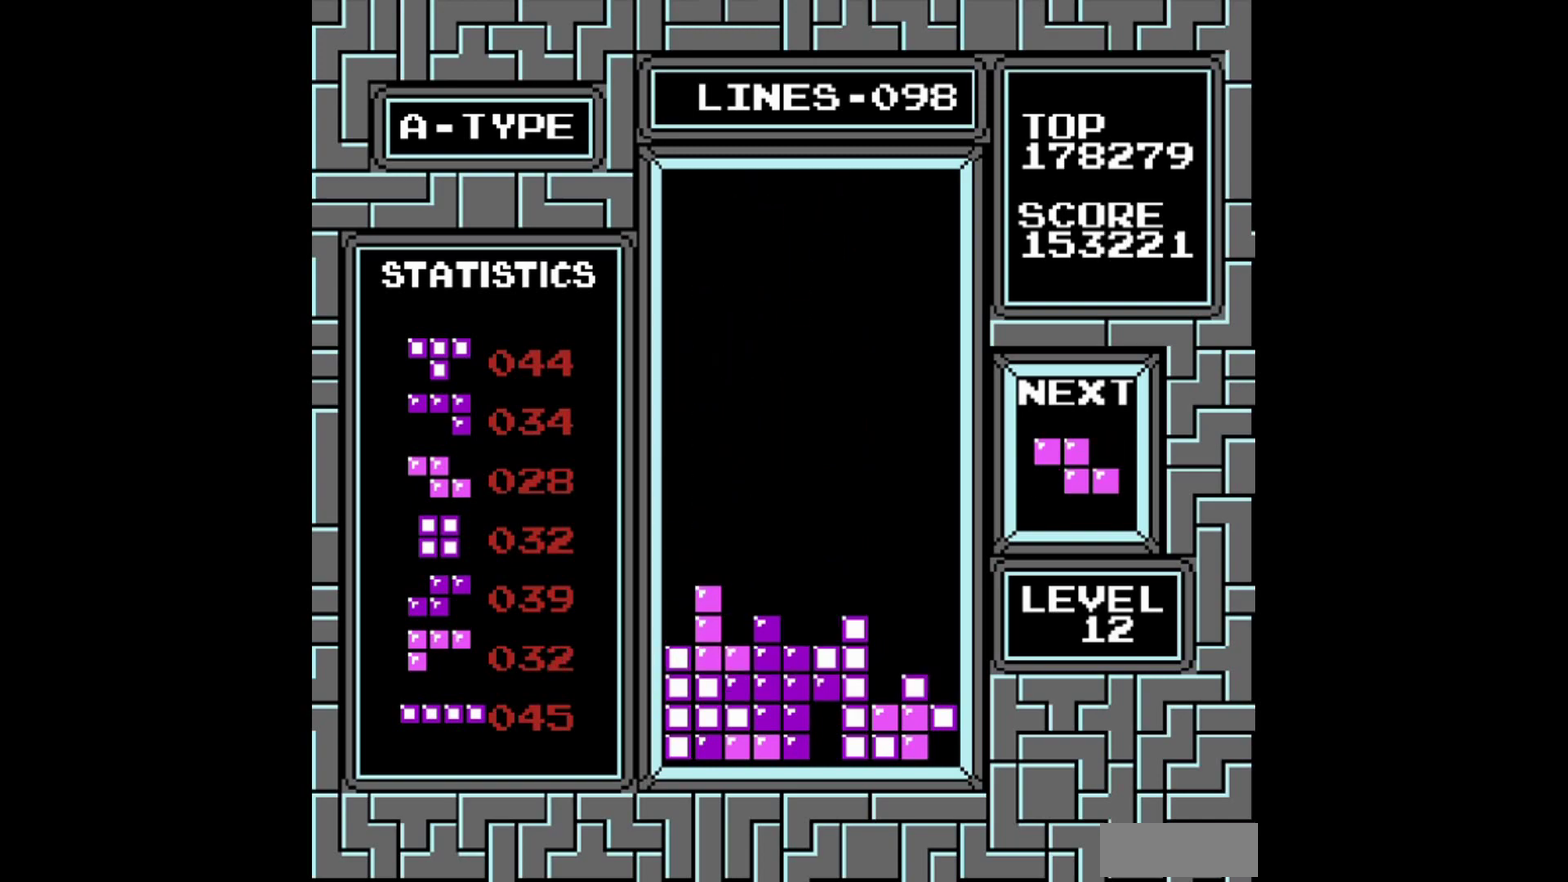
{"buttons": [], "events": []}
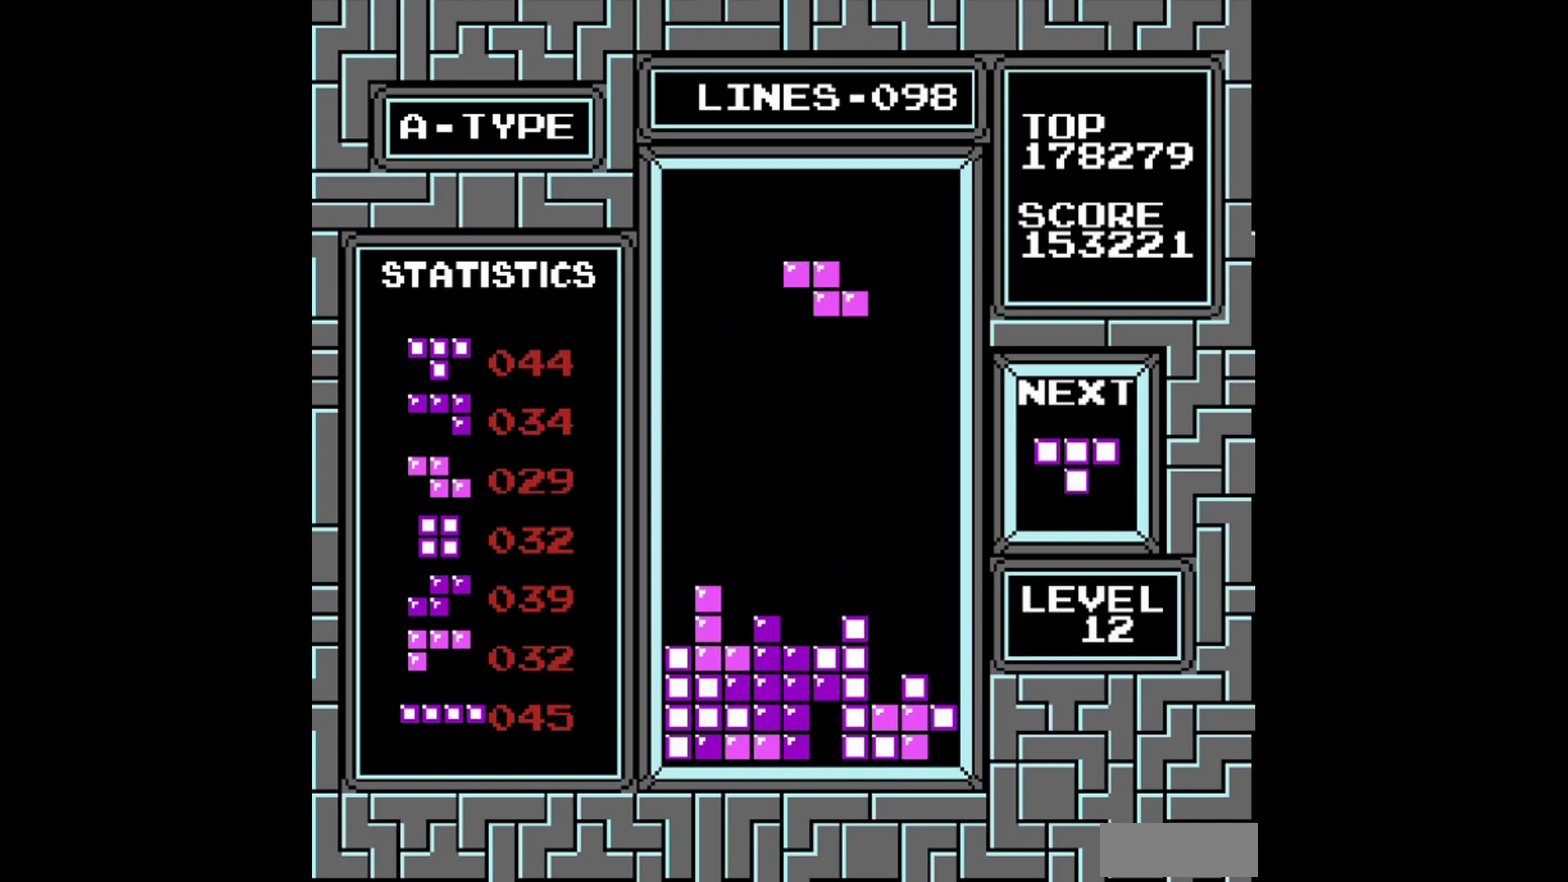
{"buttons": [], "events": []}
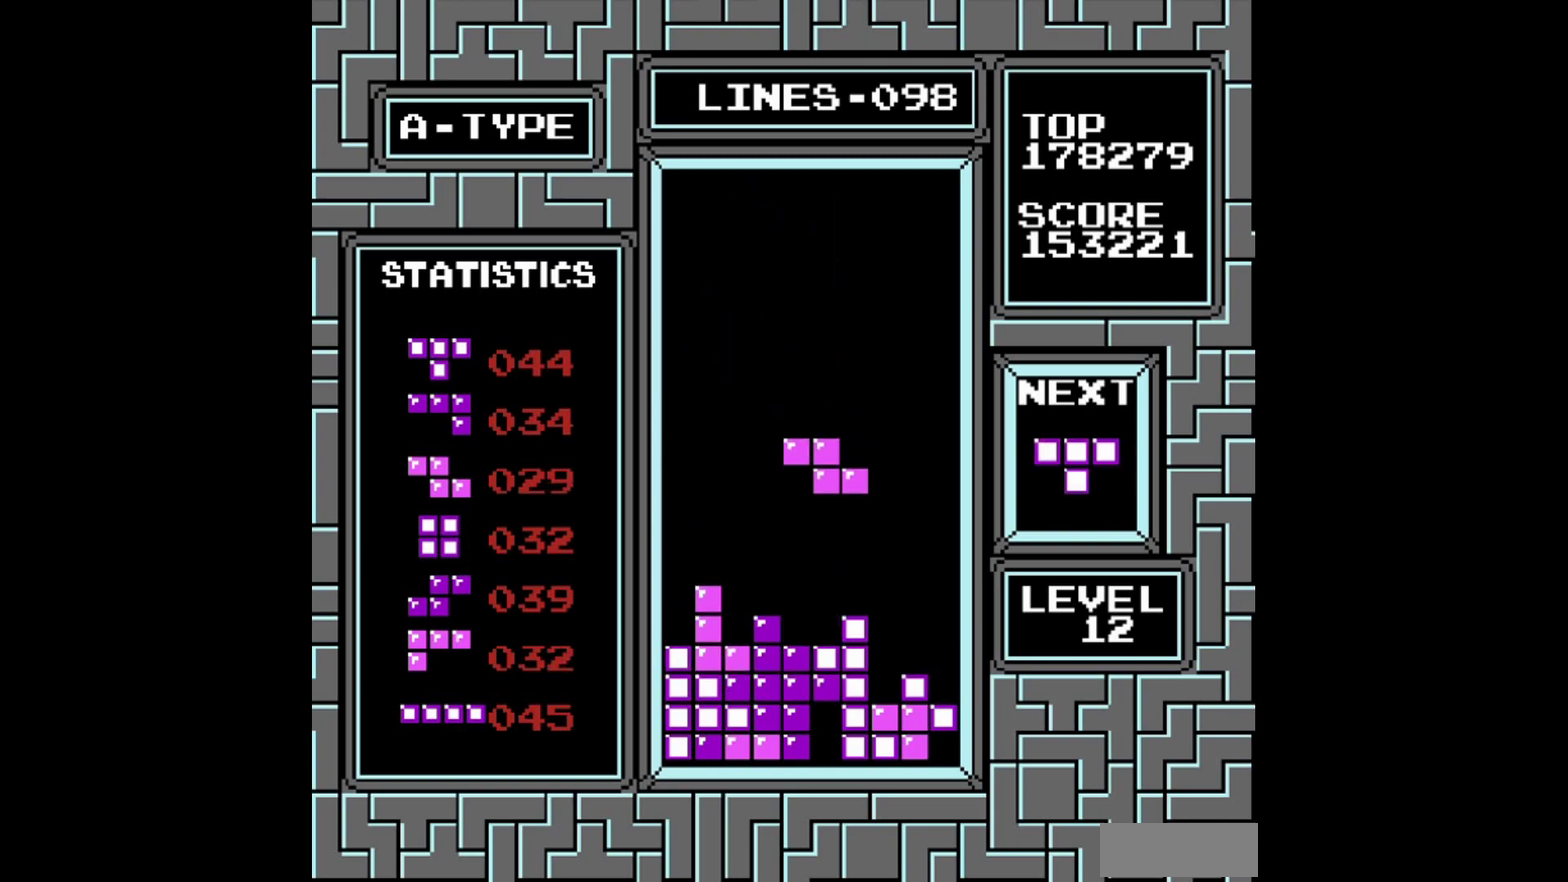
{"buttons": [], "events": [[100, "DPAD_LEFT", "down"], [200, "DPAD_LEFT", "up"]]}
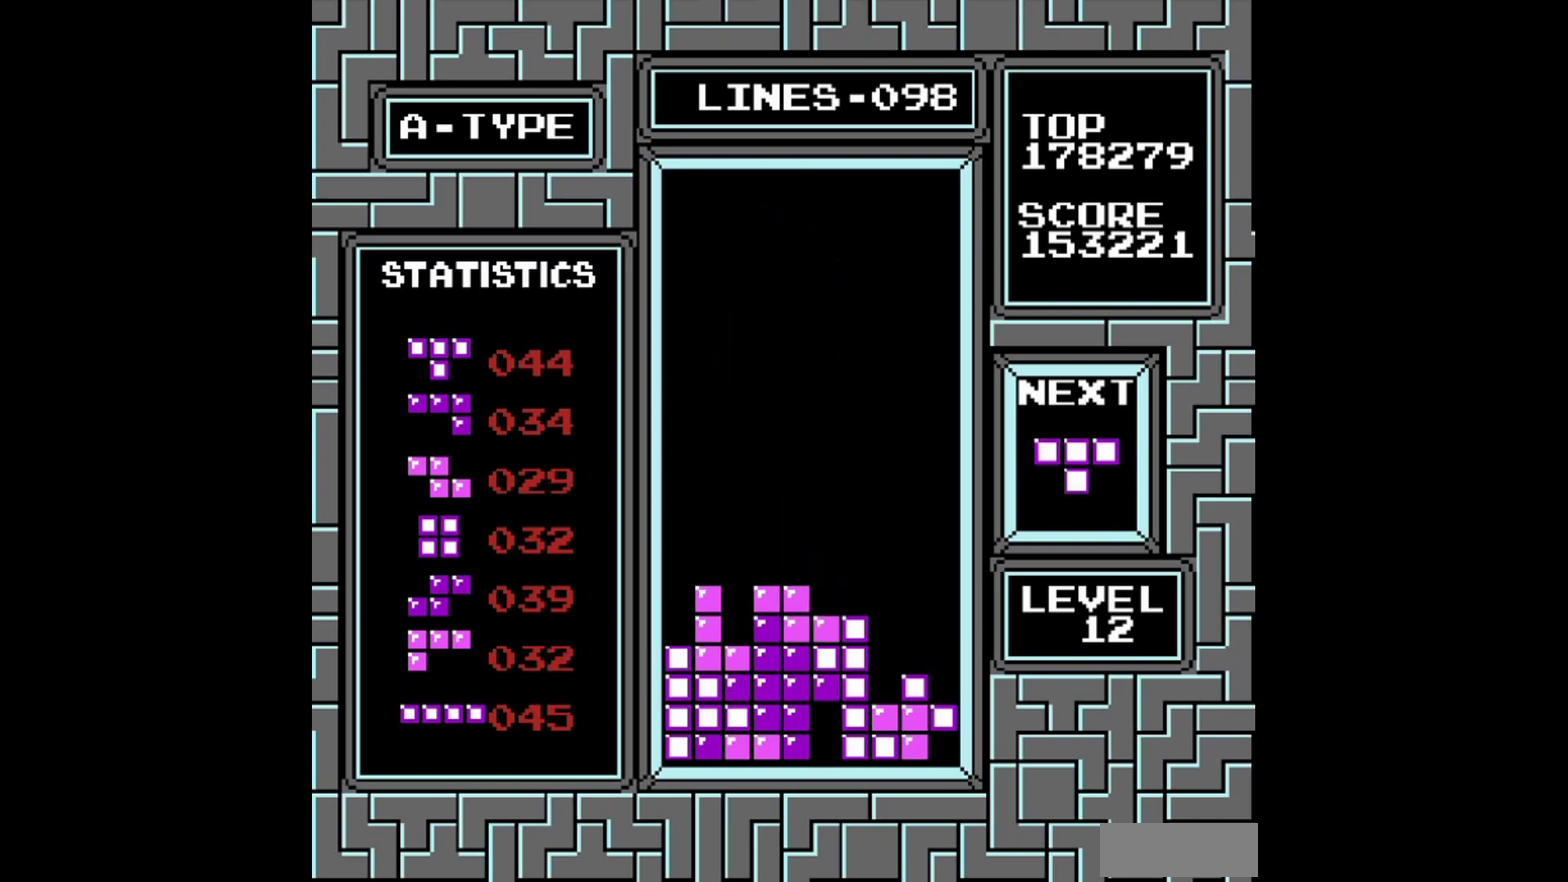
{"buttons": ["DPAD_RIGHT"], "events": [[120, "DPAD_RIGHT", "down"], [420, "B", "down"], [500, "B", "up"]]}
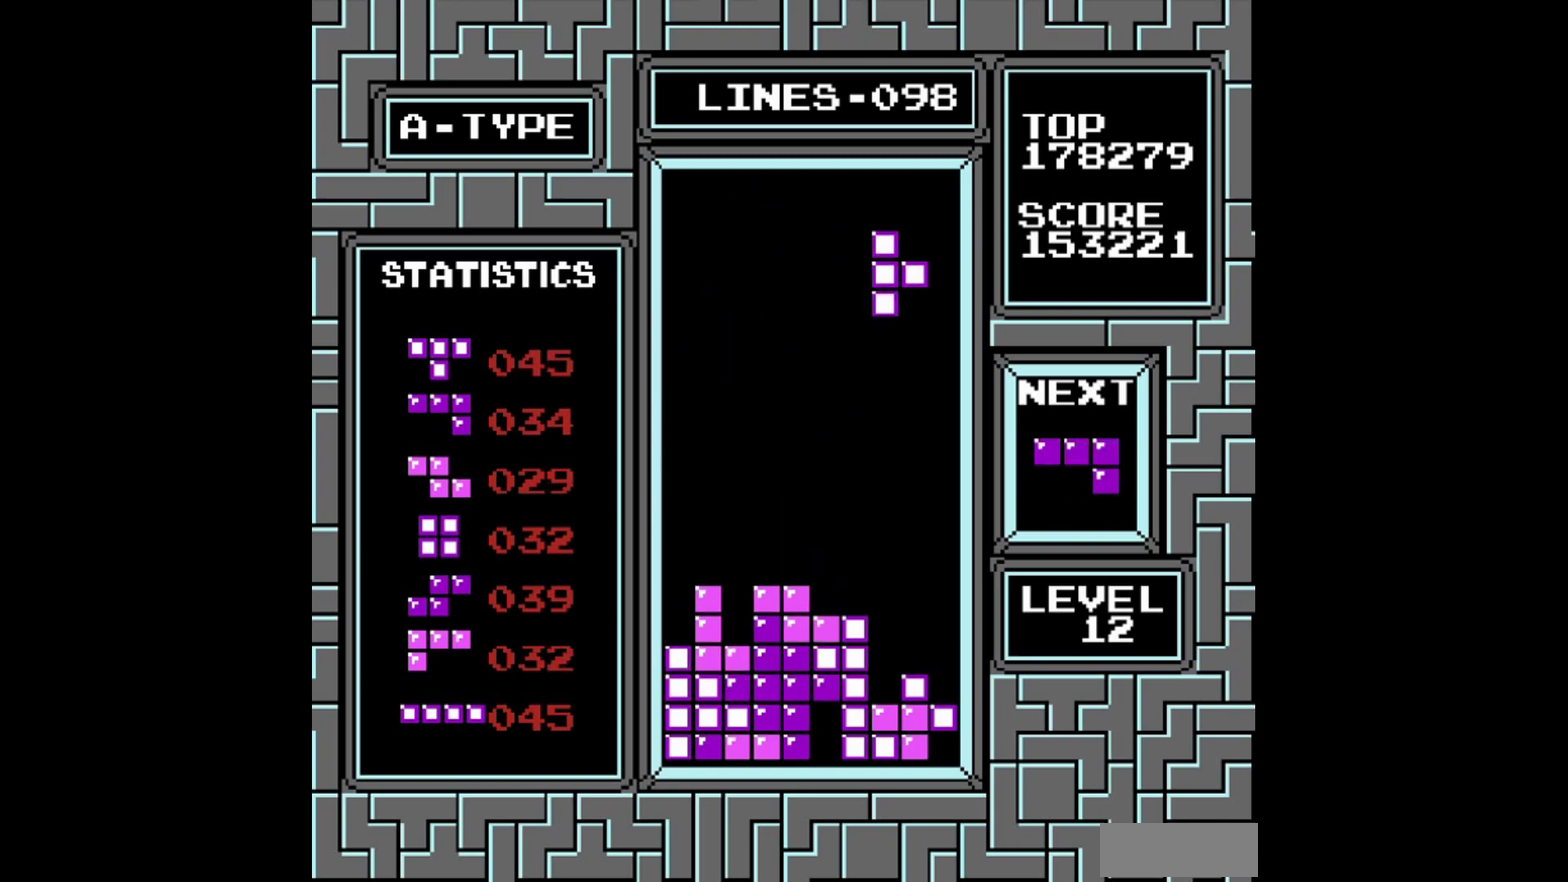
{"buttons": [], "events": [[60, "DPAD_RIGHT", "up"]]}
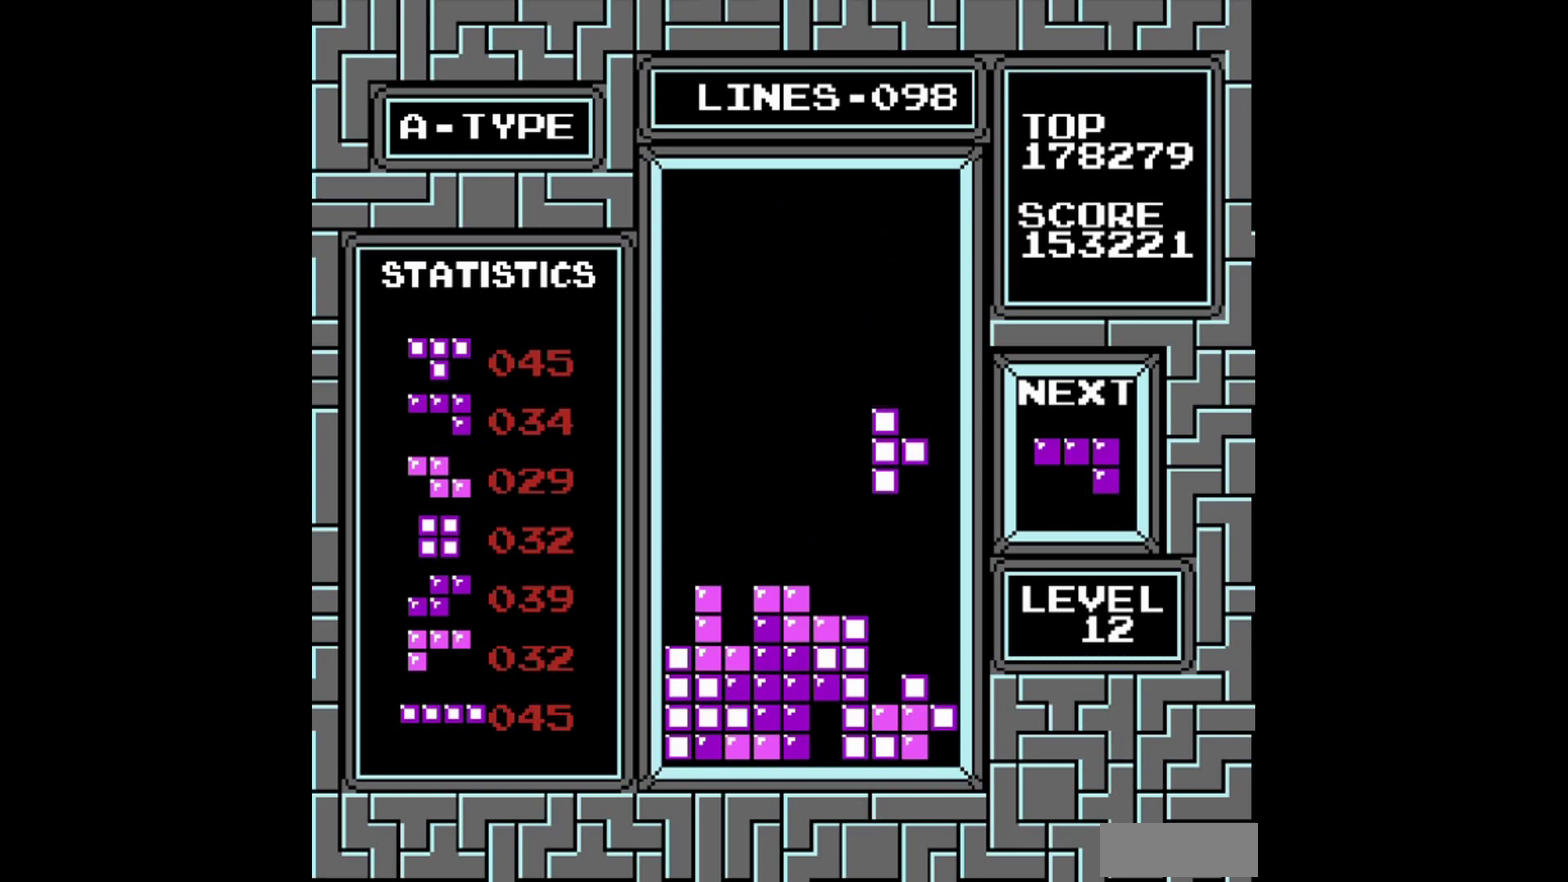
{"buttons": [], "events": []}
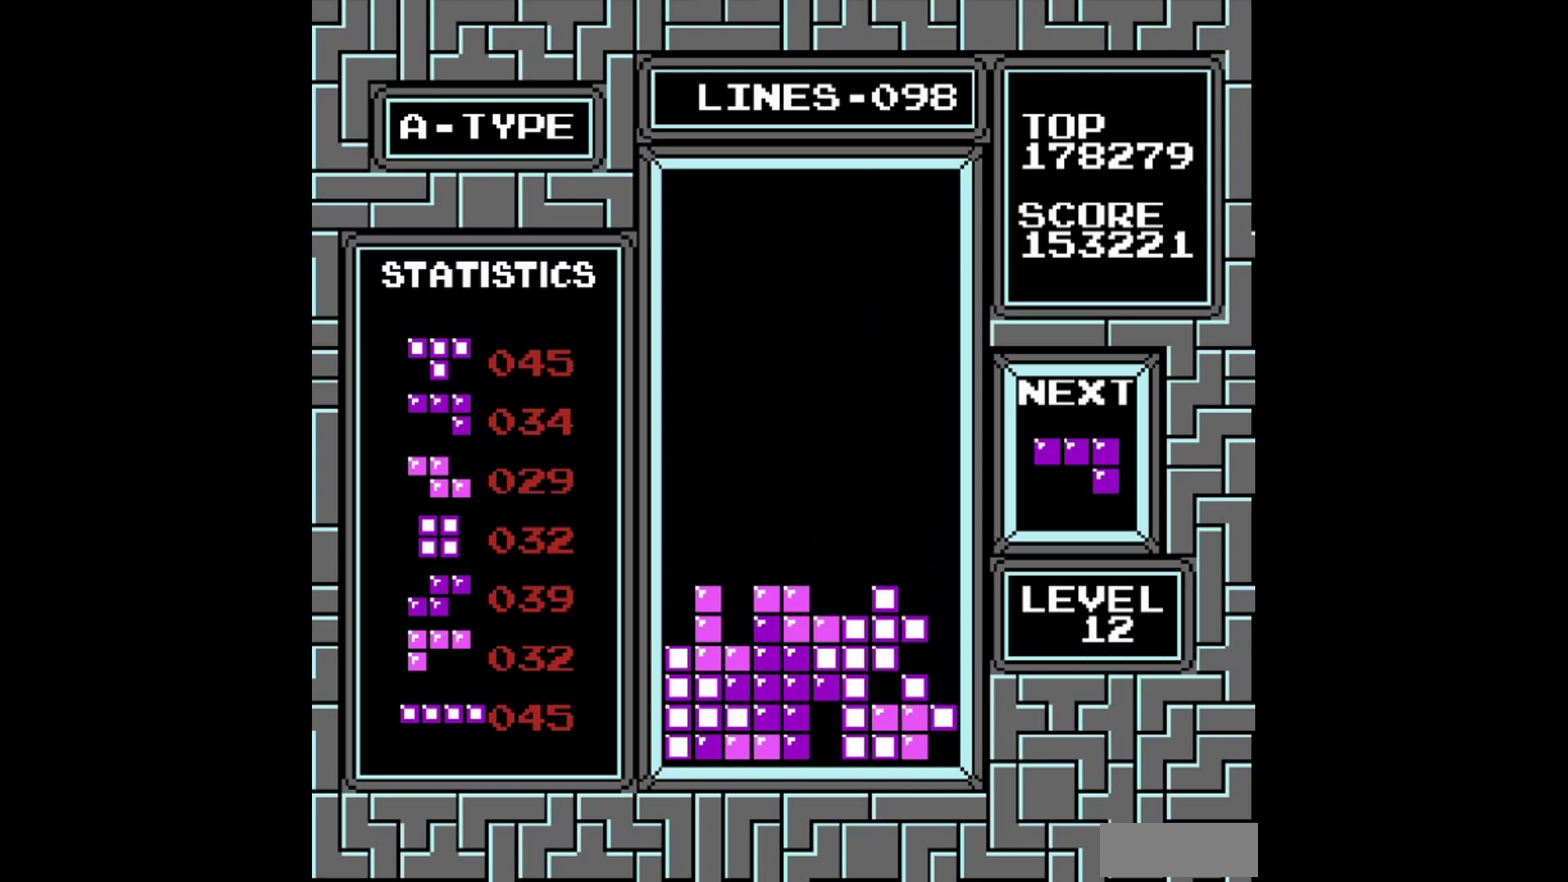
{"buttons": ["DPAD_LEFT"], "events": [[260, "DPAD_LEFT", "down"]]}
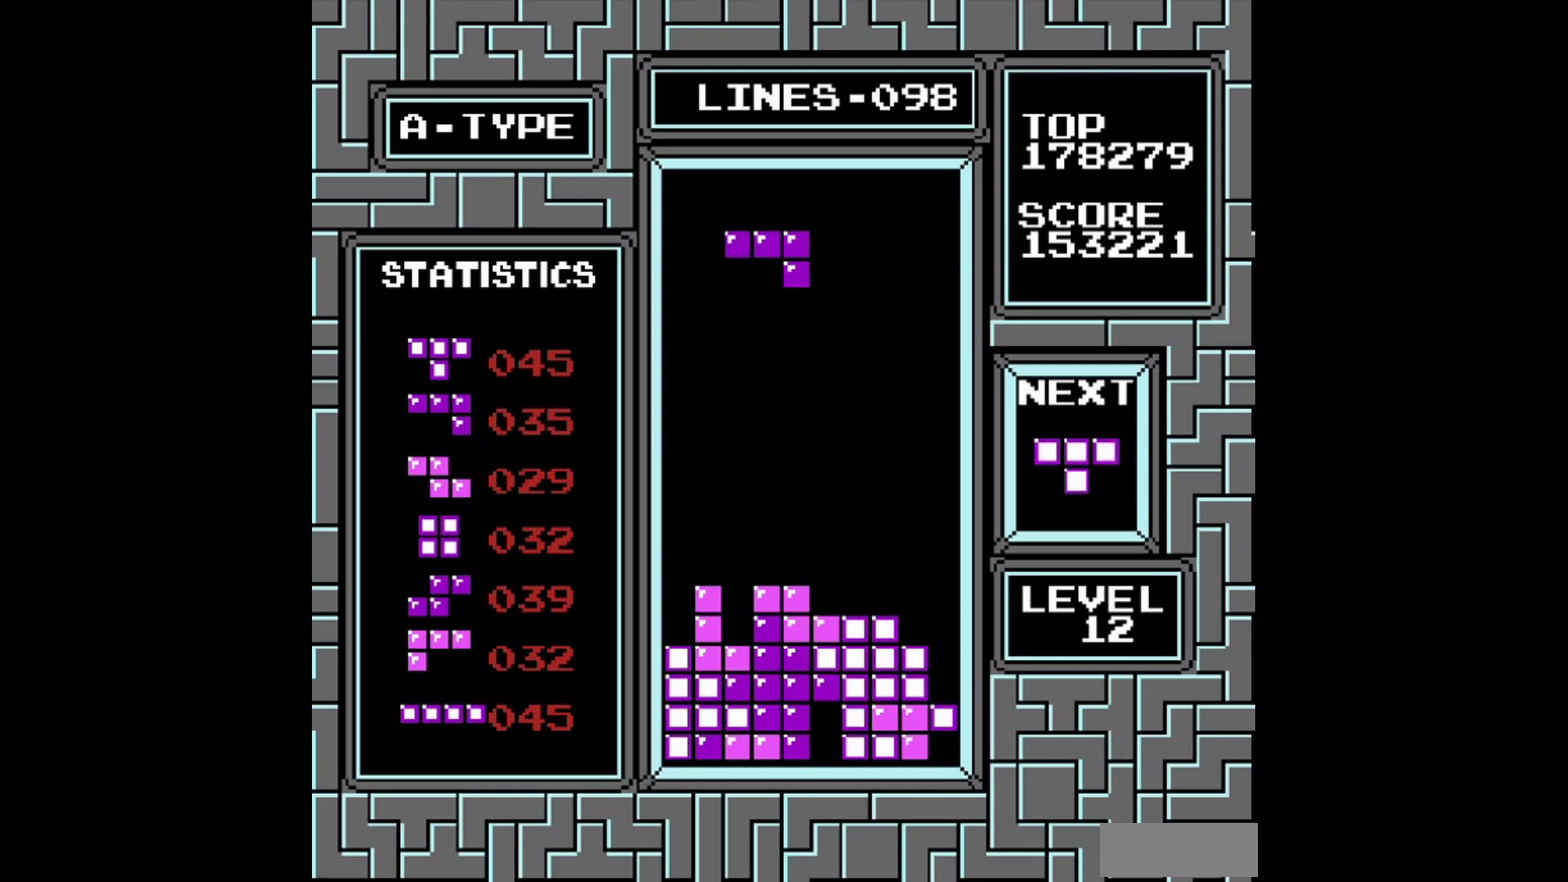
{"buttons": ["DPAD_LEFT"], "events": [[60, "B", "down"], [160, "B", "up"]]}
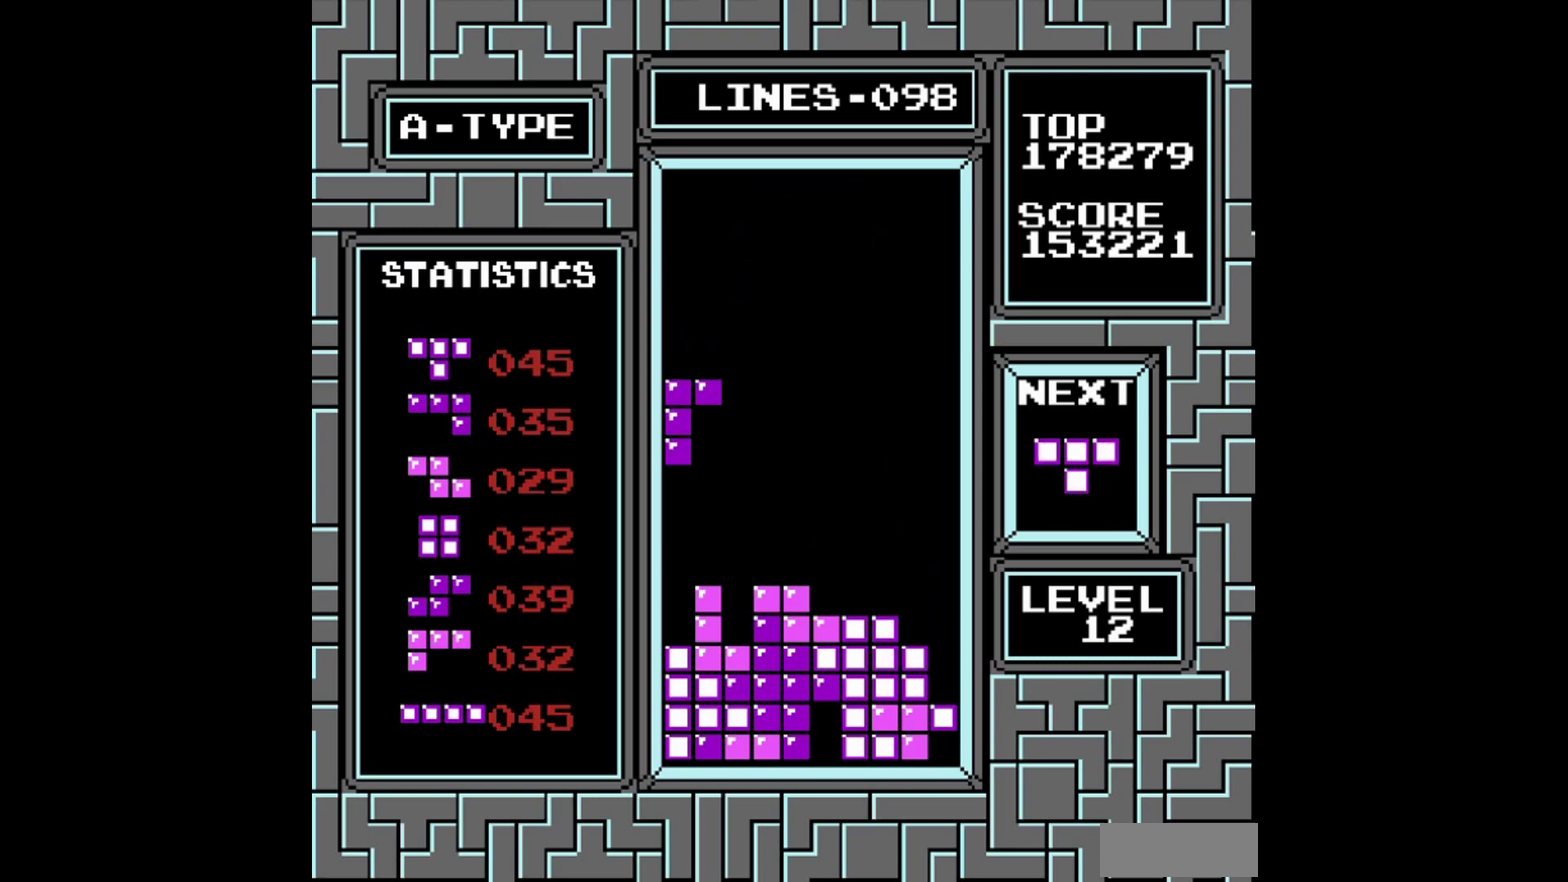
{"buttons": [], "events": [[160, "DPAD_LEFT", "up"]]}
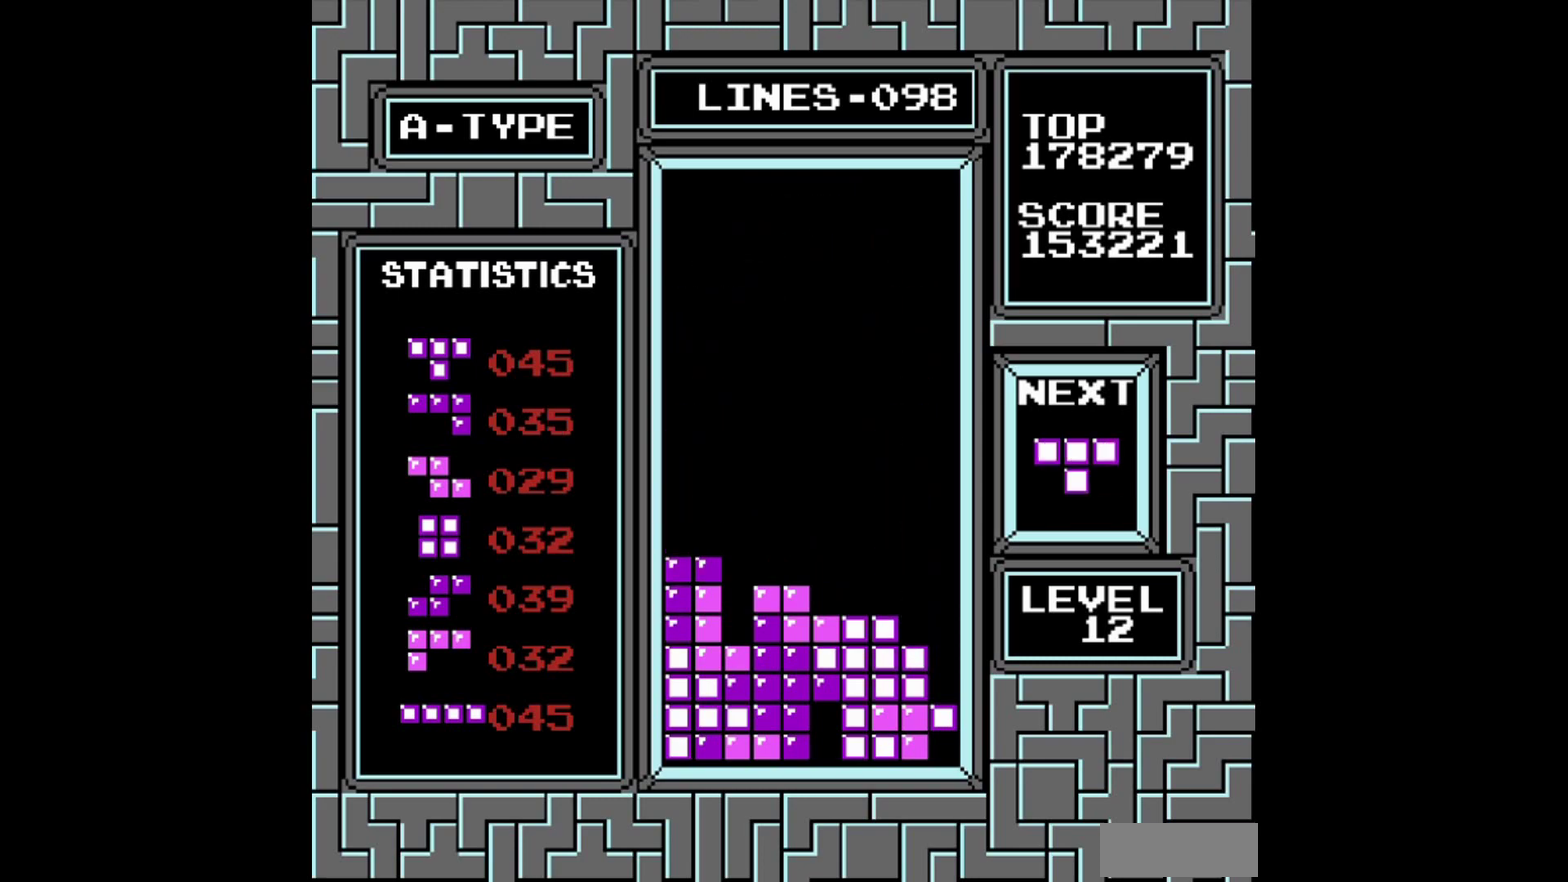
{"buttons": [], "events": [[300, "DPAD_RIGHT", "down"], [500, "DPAD_RIGHT", "up"]]}
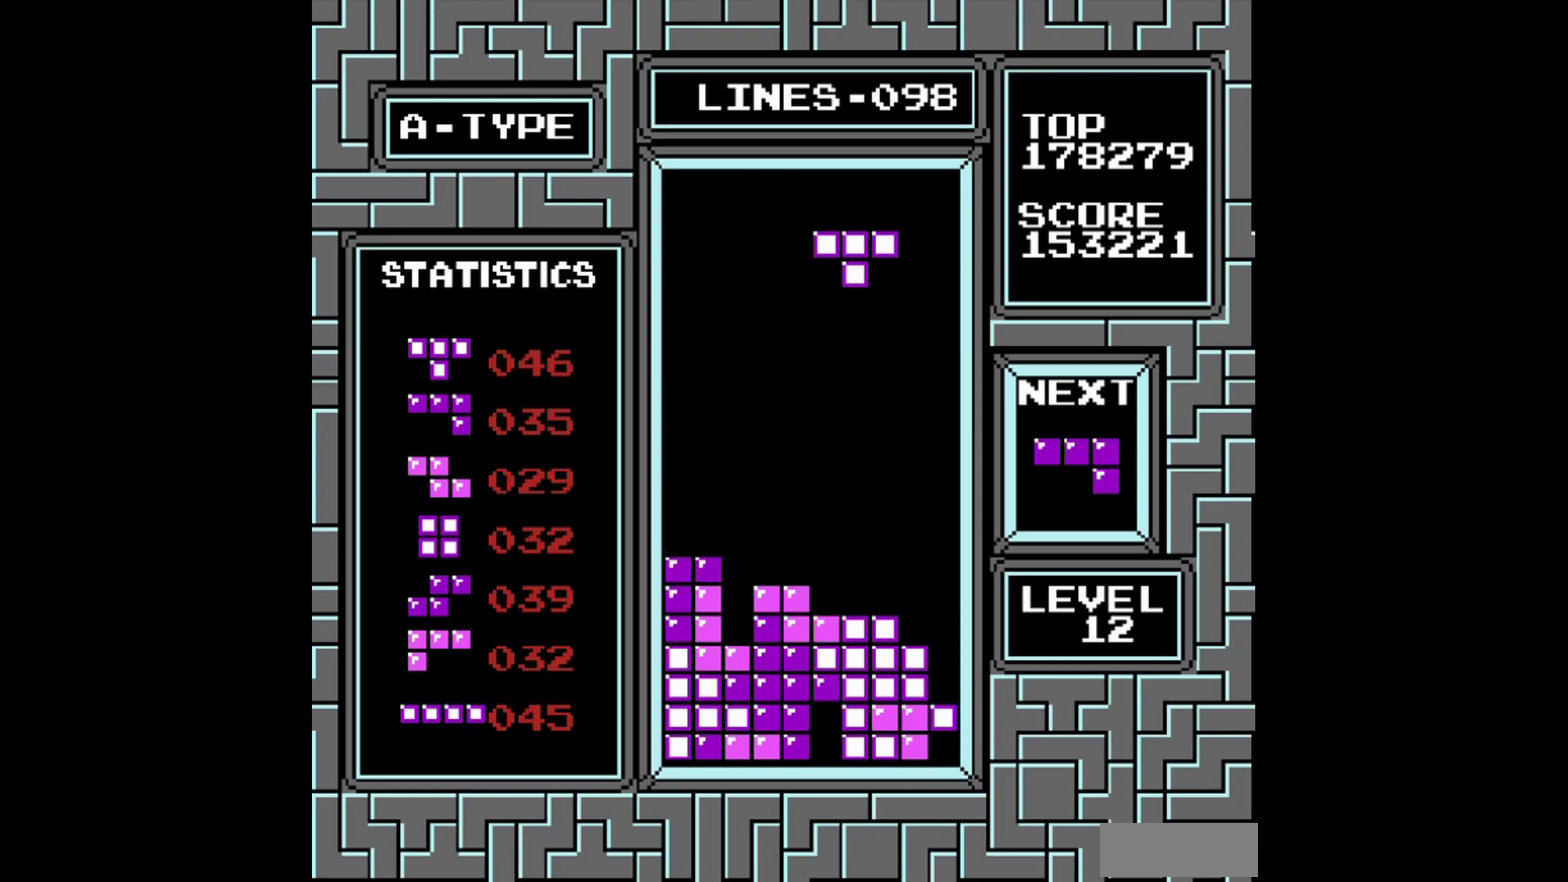
{"buttons": ["A"], "events": [[120, "DPAD_RIGHT", "down"], [220, "DPAD_RIGHT", "up"], [300, "A", "down"], [400, "A", "up"], [500, "A", "down"]]}
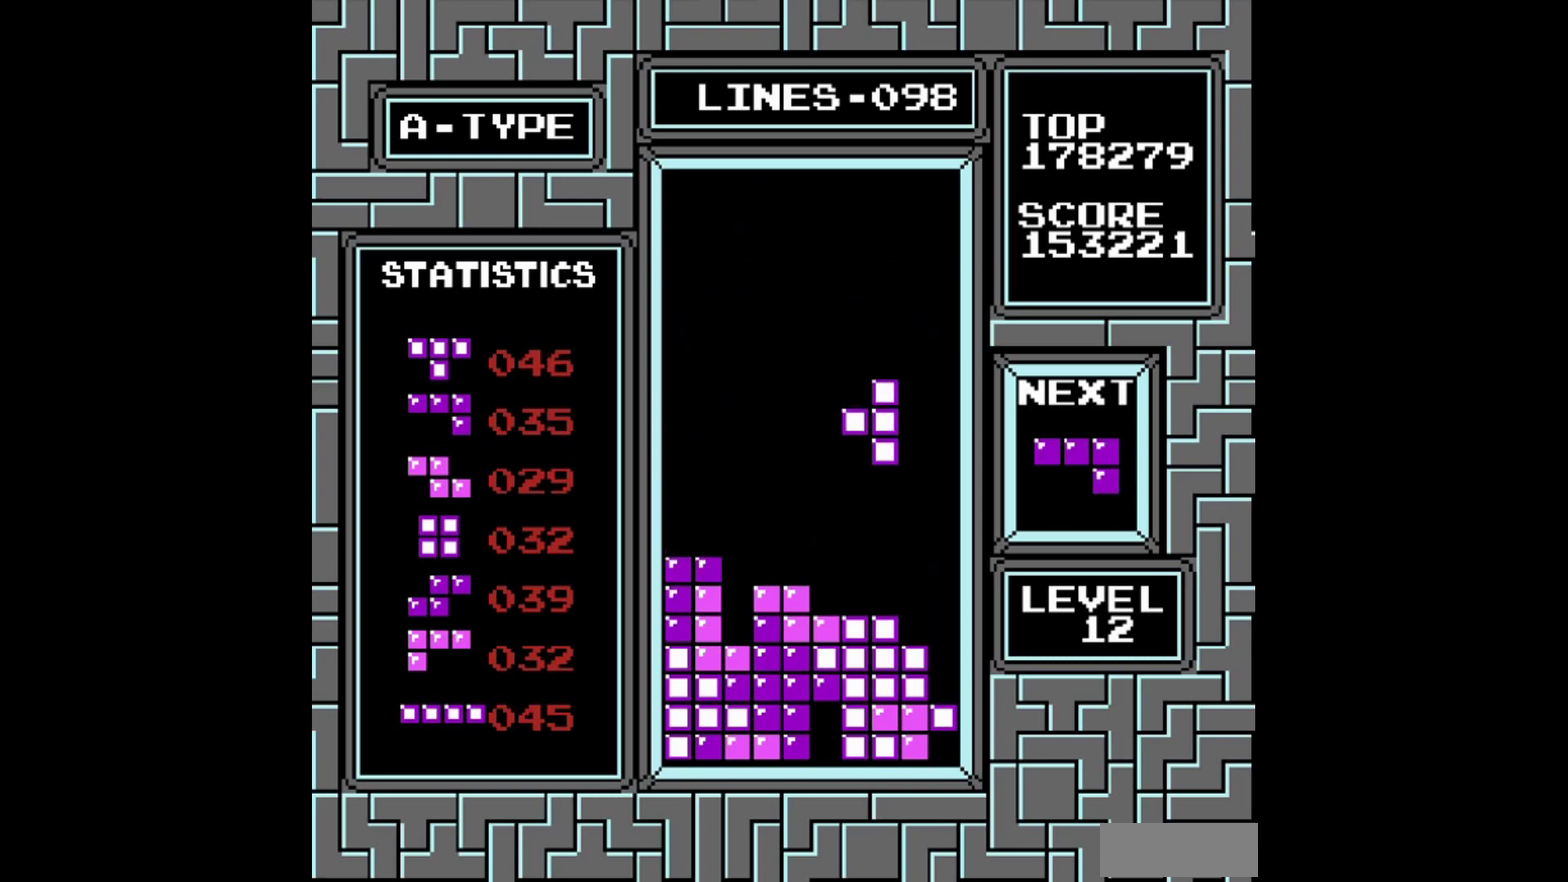
{"buttons": [], "events": [[120, "A", "up"], [300, "DPAD_LEFT", "down"], [360, "DPAD_LEFT", "up"]]}
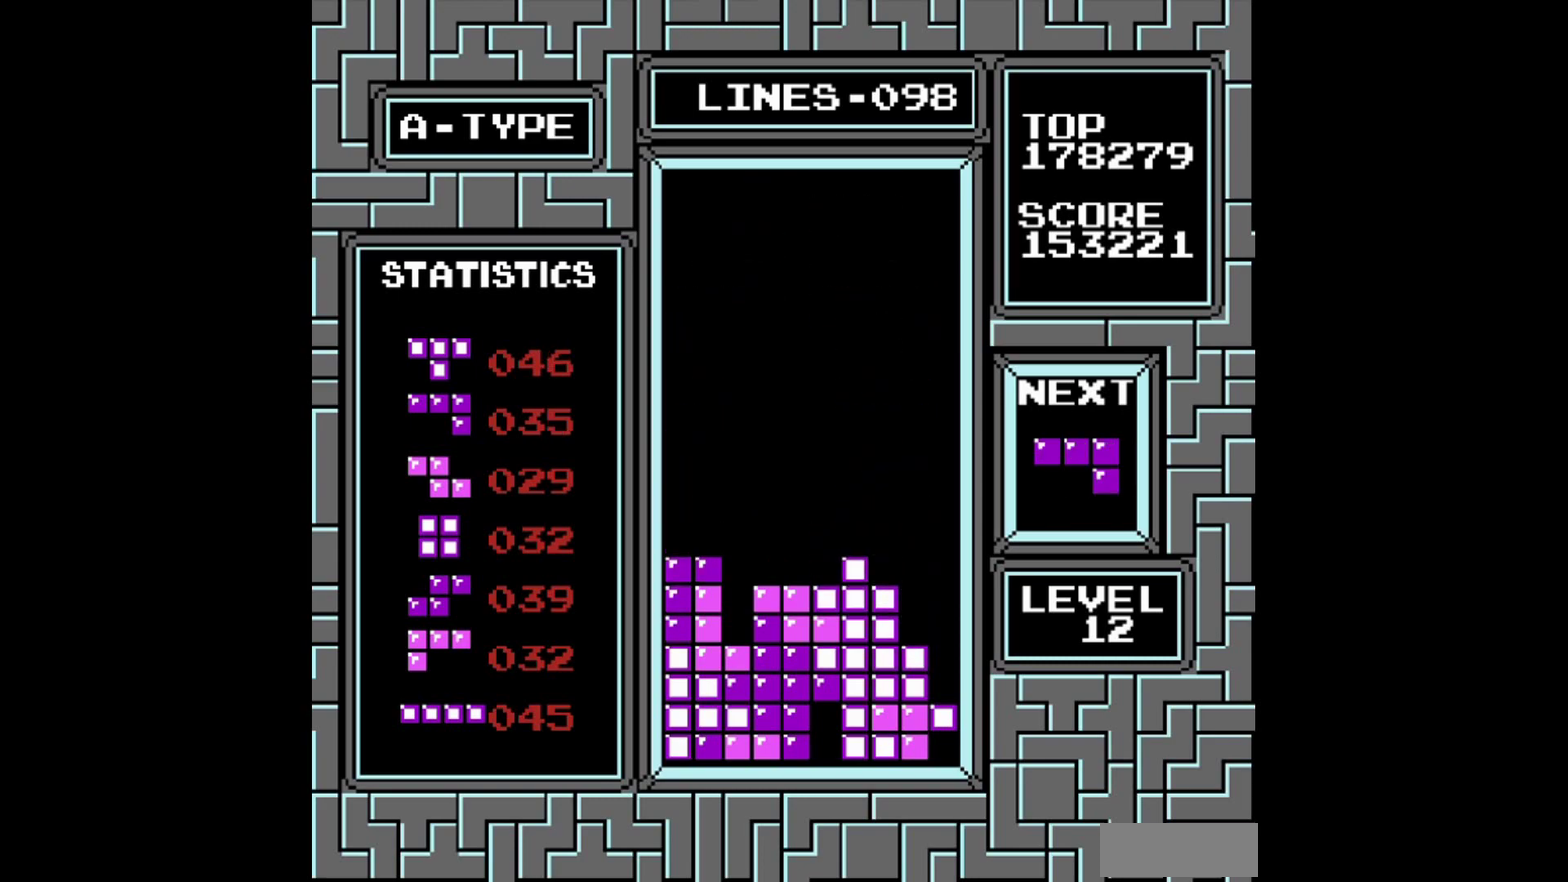
{"buttons": ["DPAD_LEFT"], "events": [[120, "DPAD_LEFT", "down"], [360, "B", "down"], [420, "B", "up"]]}
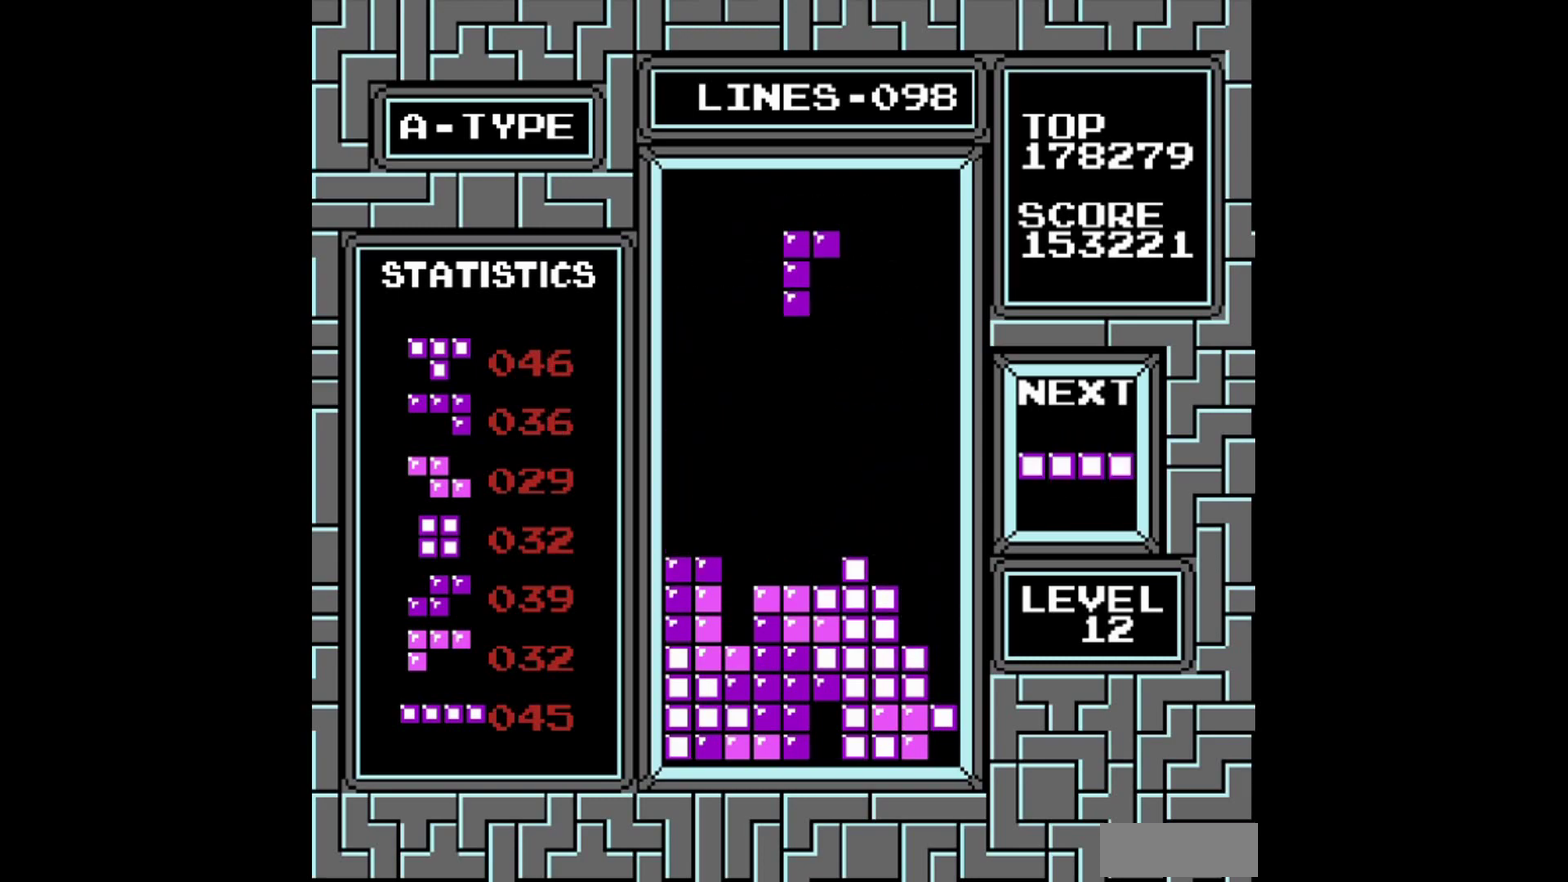
{"buttons": [], "events": [[160, "DPAD_LEFT", "up"]]}
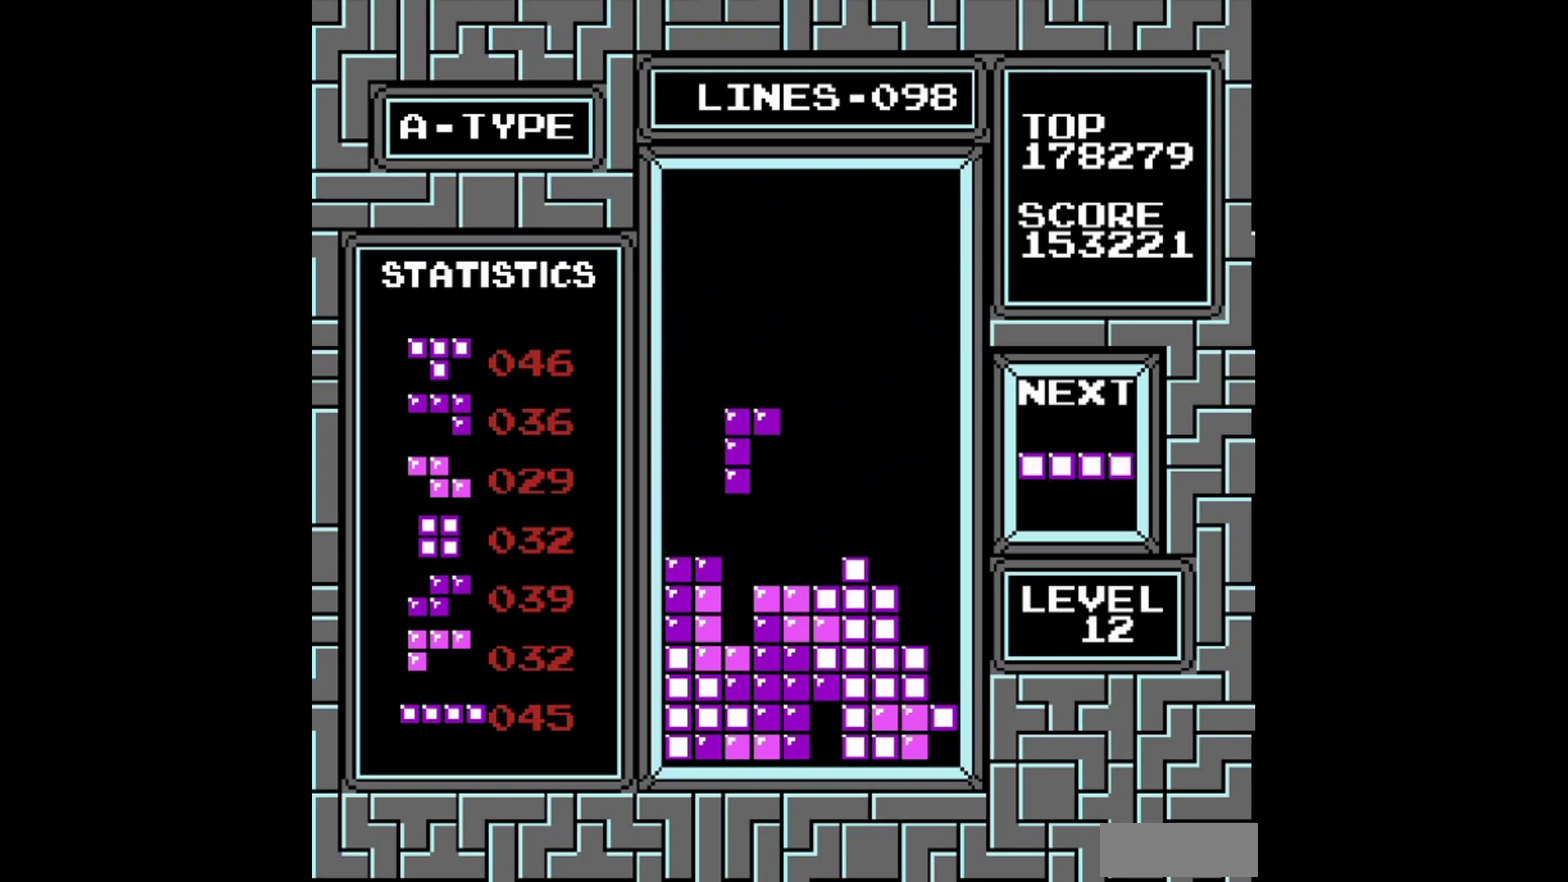
{"buttons": ["DPAD_RIGHT"], "events": [[460, "DPAD_RIGHT", "down"]]}
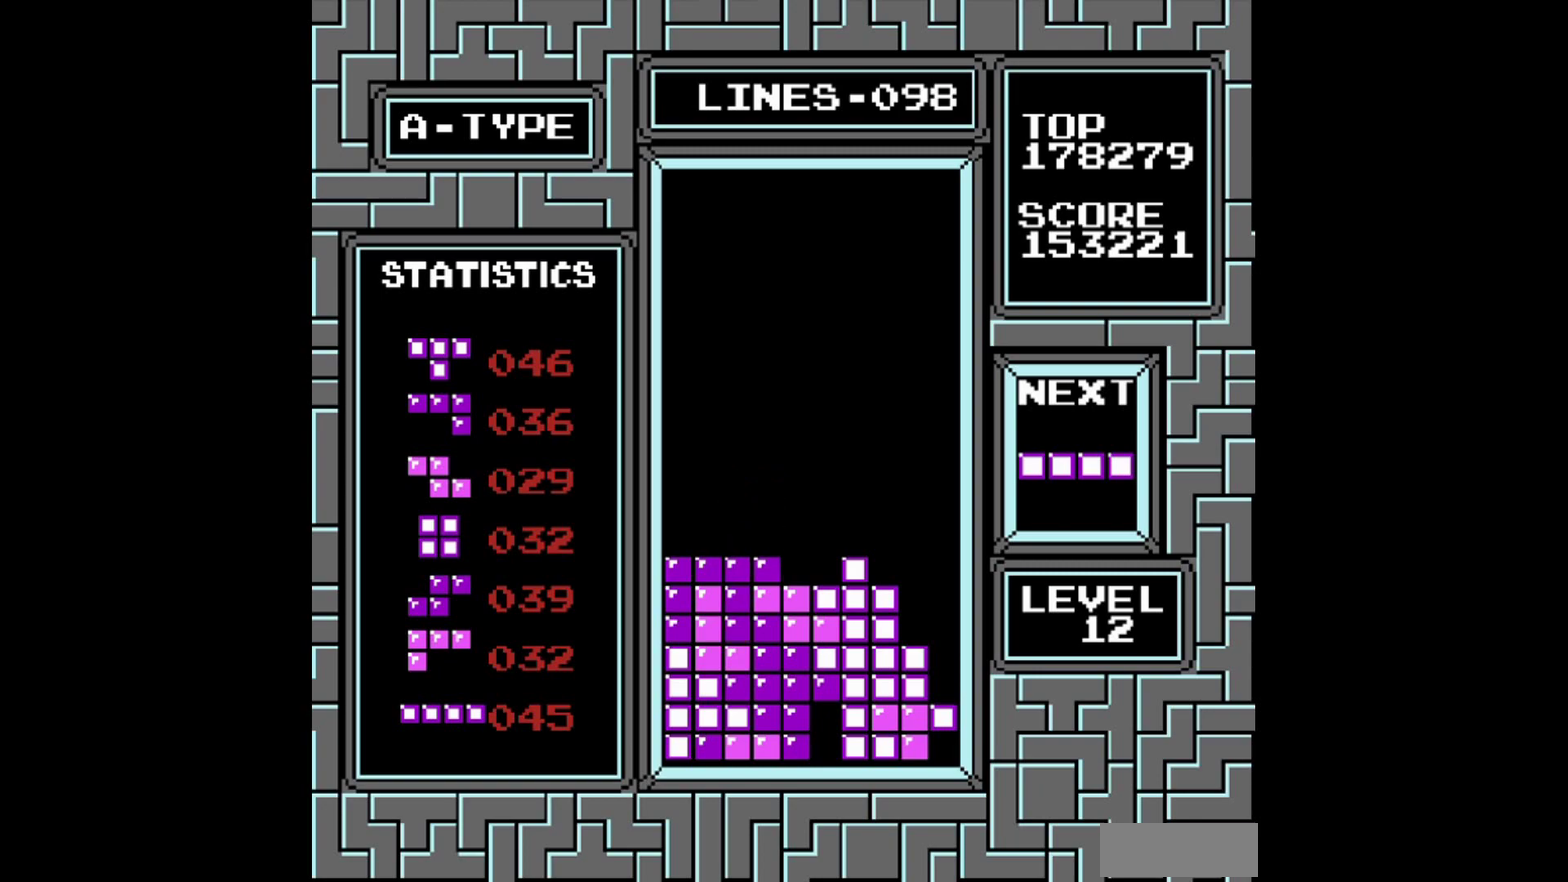
{"buttons": ["DPAD_RIGHT"], "events": [[260, "A", "down"], [400, "A", "up"]]}
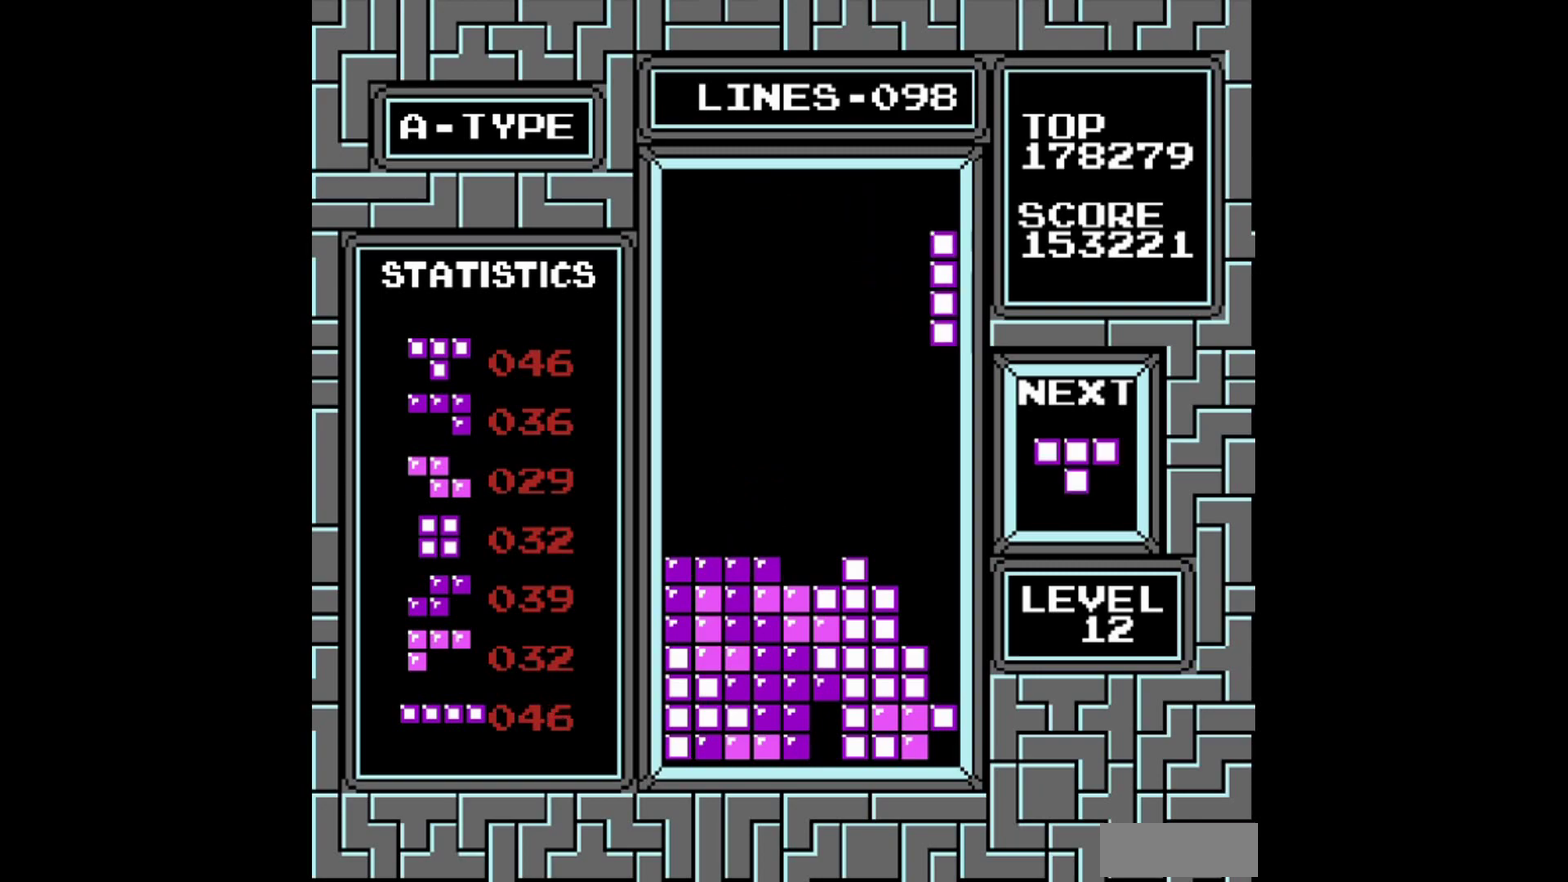
{"buttons": [], "events": [[120, "DPAD_RIGHT", "up"]]}
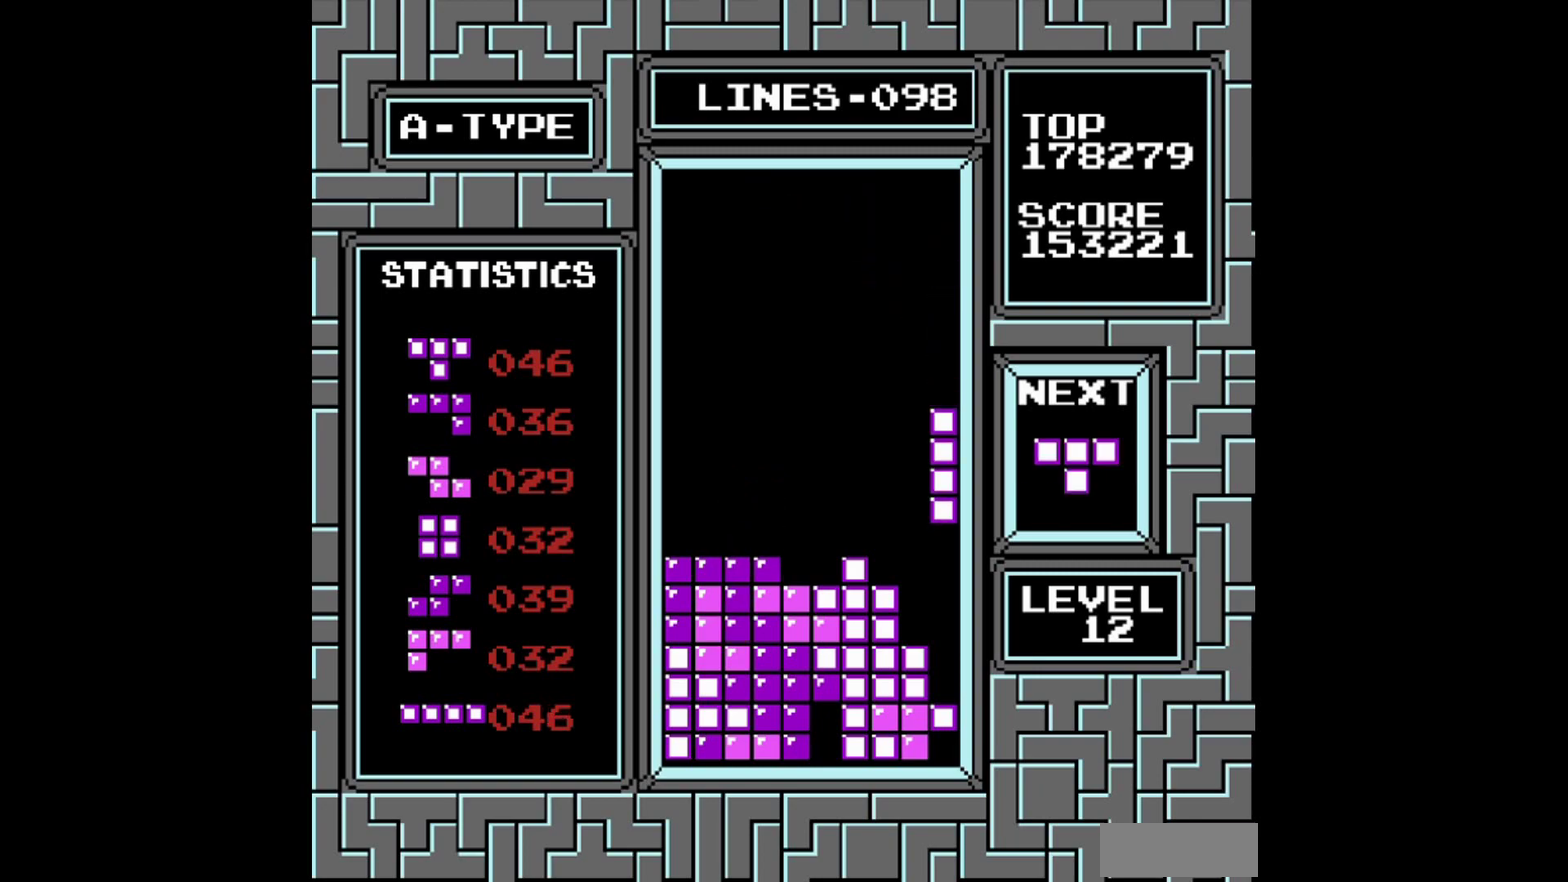
{"buttons": [], "events": []}
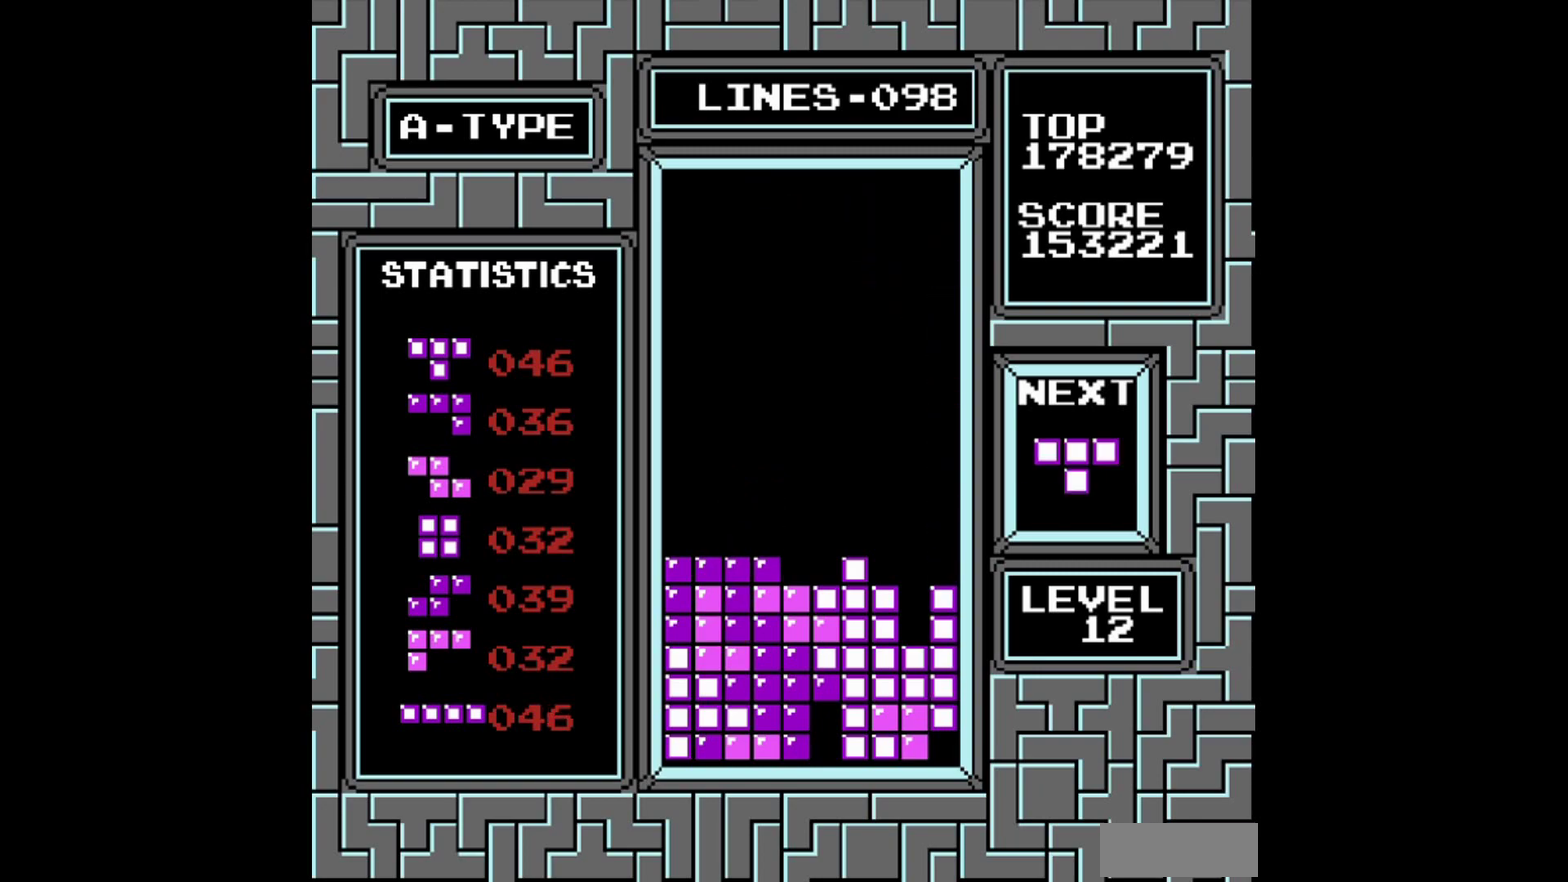
{"buttons": [], "events": []}